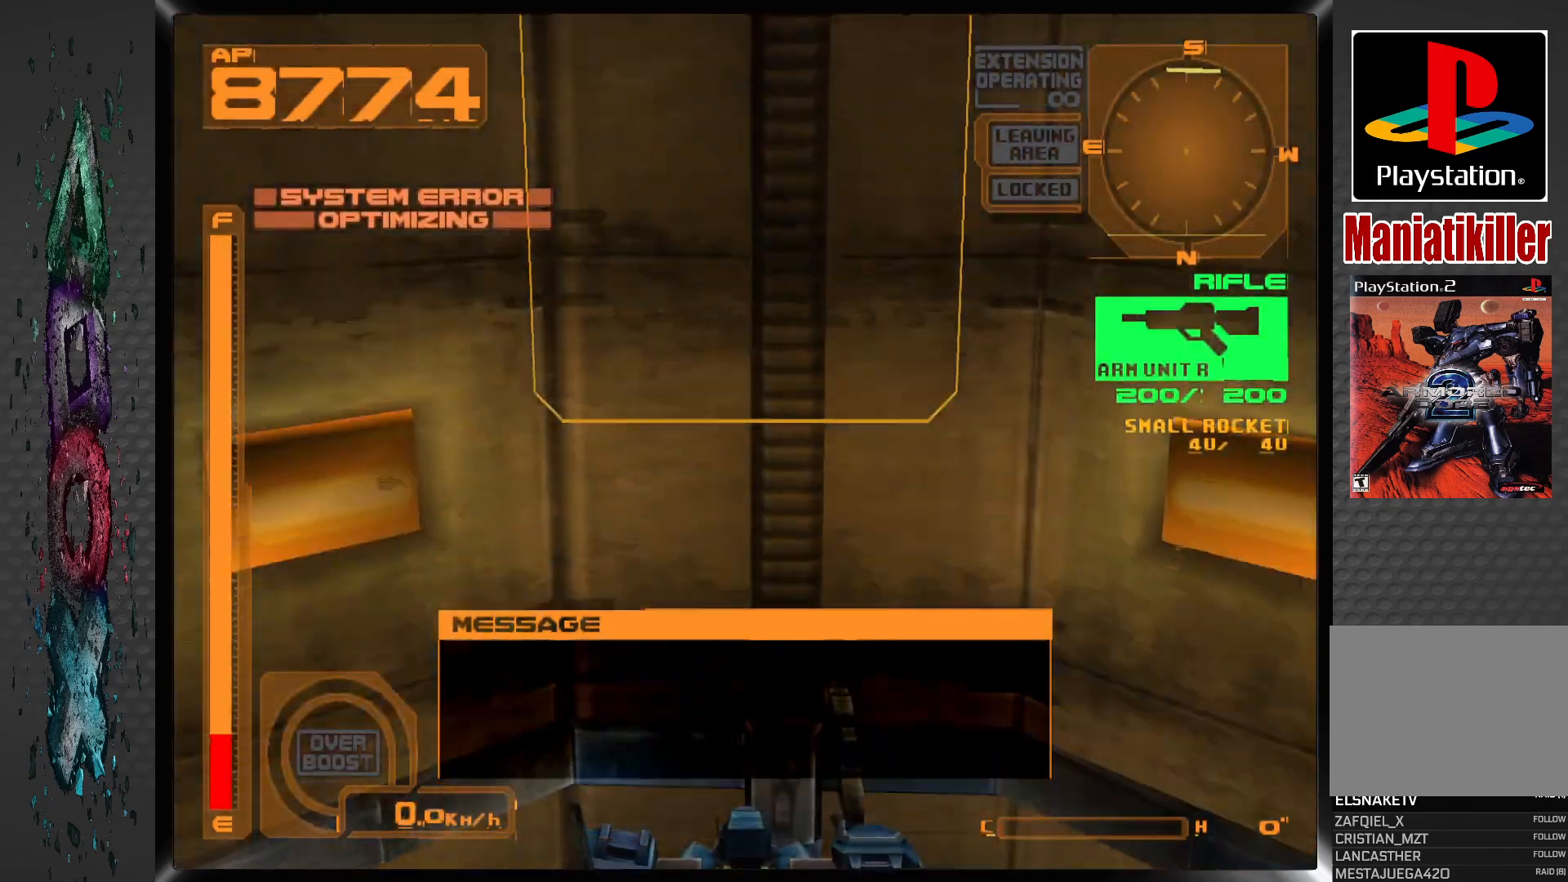
Gameplay with a controller (PlayStation layout); each line is a JSON object with the inputs held at the frame after it (dt_ms = milliseconds from this image to that frame). "events" lists button and stick changes between this image and that frame as [ms after this image, input, new state], when the widget could be followed in between.
{"dt_ms": 500, "buttons": ["DPAD_LEFT"], "left_stick": "center", "right_stick": "center", "events": [[200, "DPAD_LEFT", "down"]]}
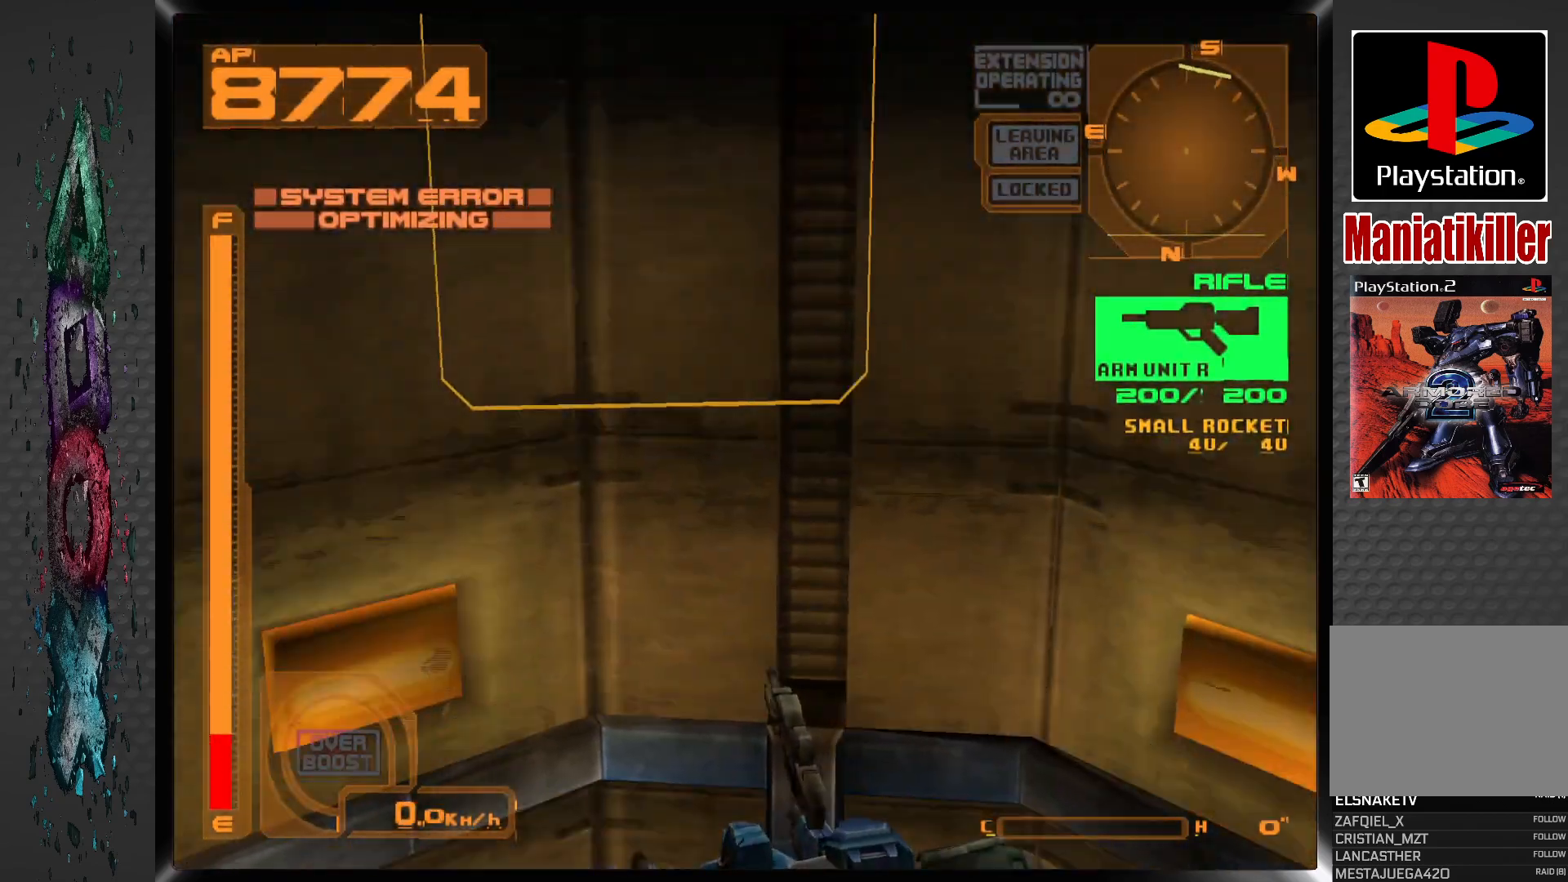
{"dt_ms": 500, "buttons": ["DPAD_LEFT"], "left_stick": "center", "right_stick": "center", "events": []}
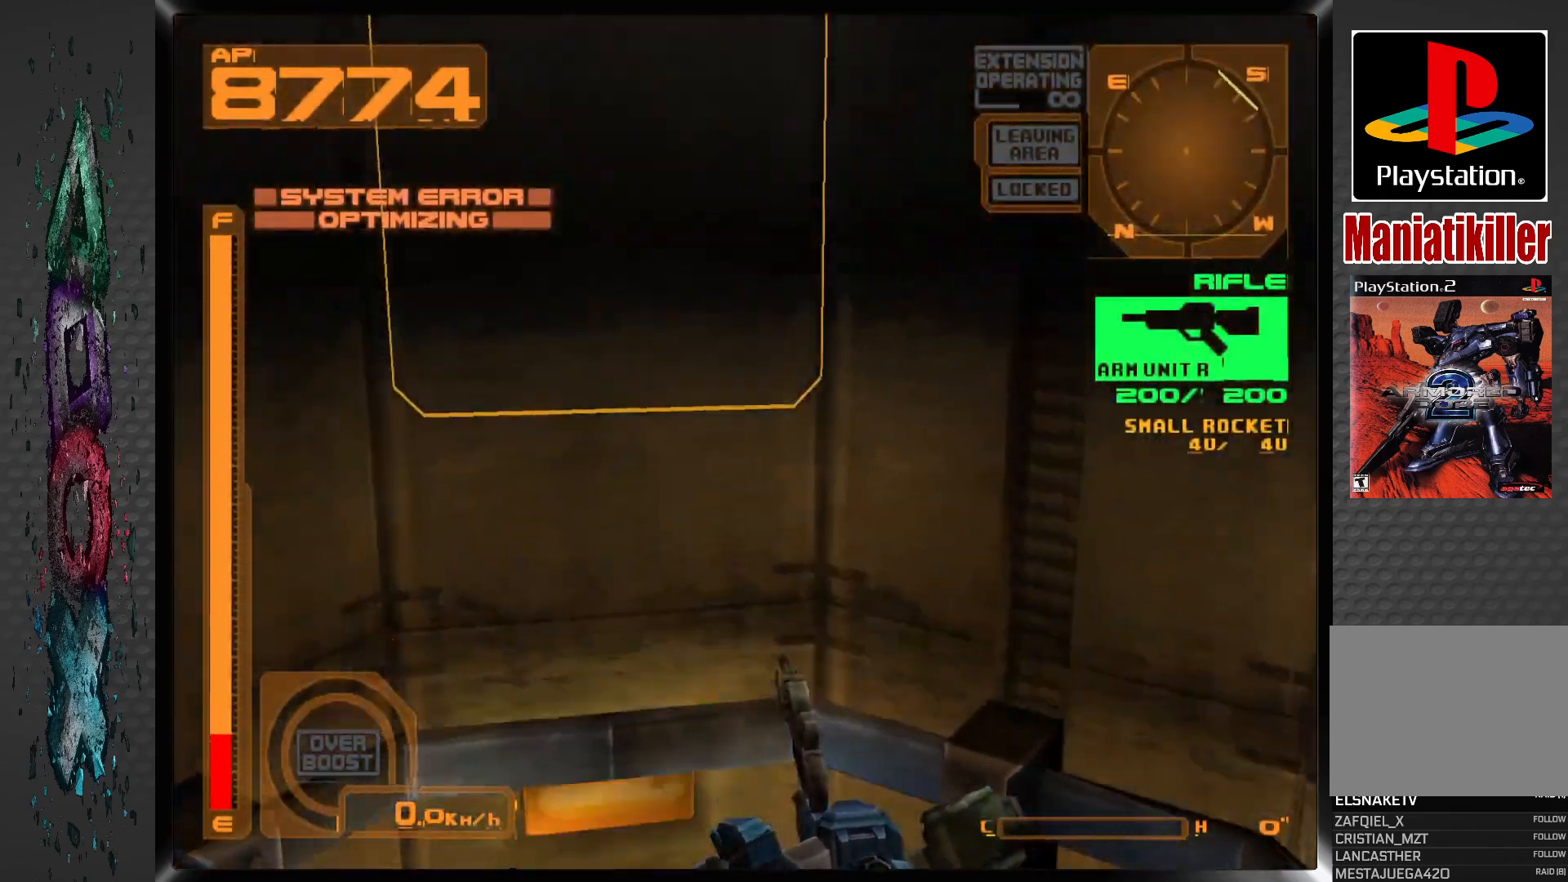
{"dt_ms": 500, "buttons": [], "left_stick": "center", "right_stick": "center", "events": [[500, "DPAD_LEFT", "up"]]}
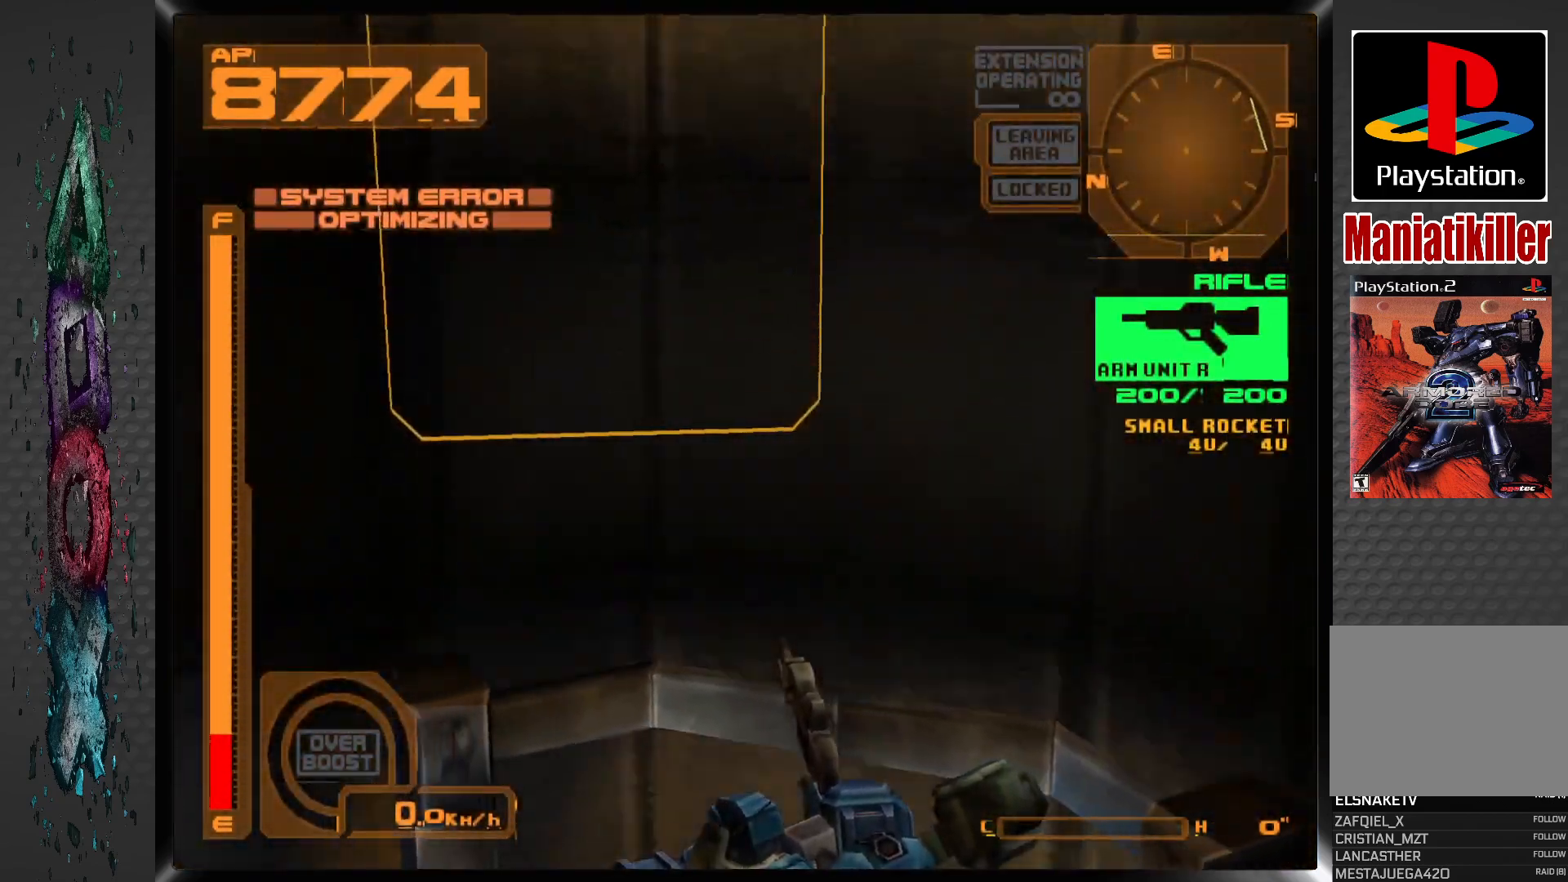
{"dt_ms": 500, "buttons": ["DPAD_RIGHT"], "left_stick": "center", "right_stick": "center", "events": [[250, "DPAD_RIGHT", "down"]]}
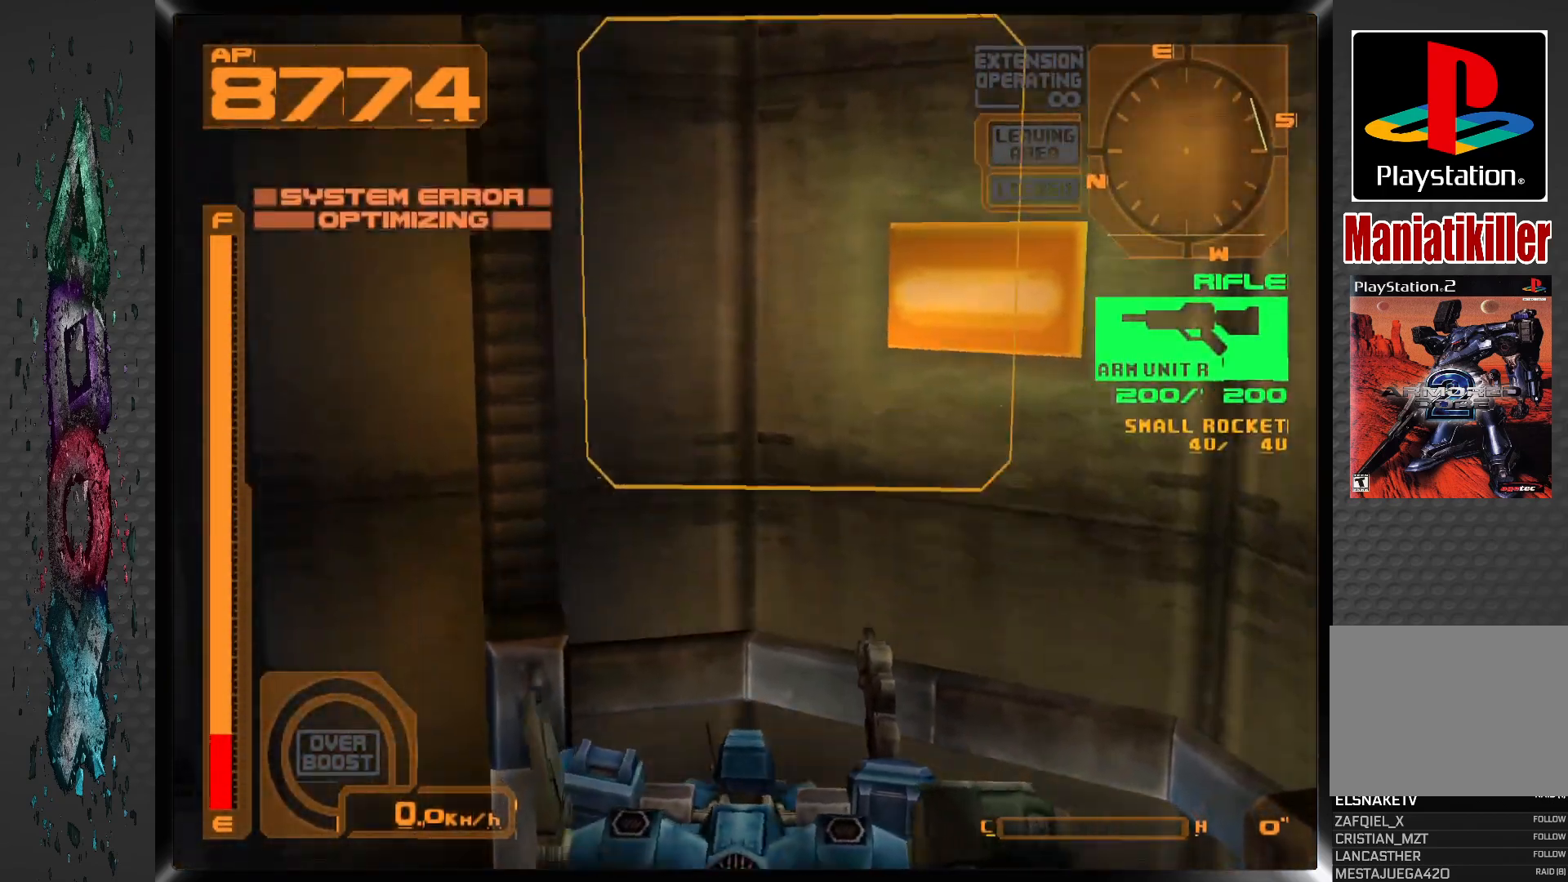
{"dt_ms": 500, "buttons": ["DPAD_LEFT"], "left_stick": "center", "right_stick": "center", "events": [[250, "DPAD_RIGHT", "up"], [450, "DPAD_LEFT", "down"]]}
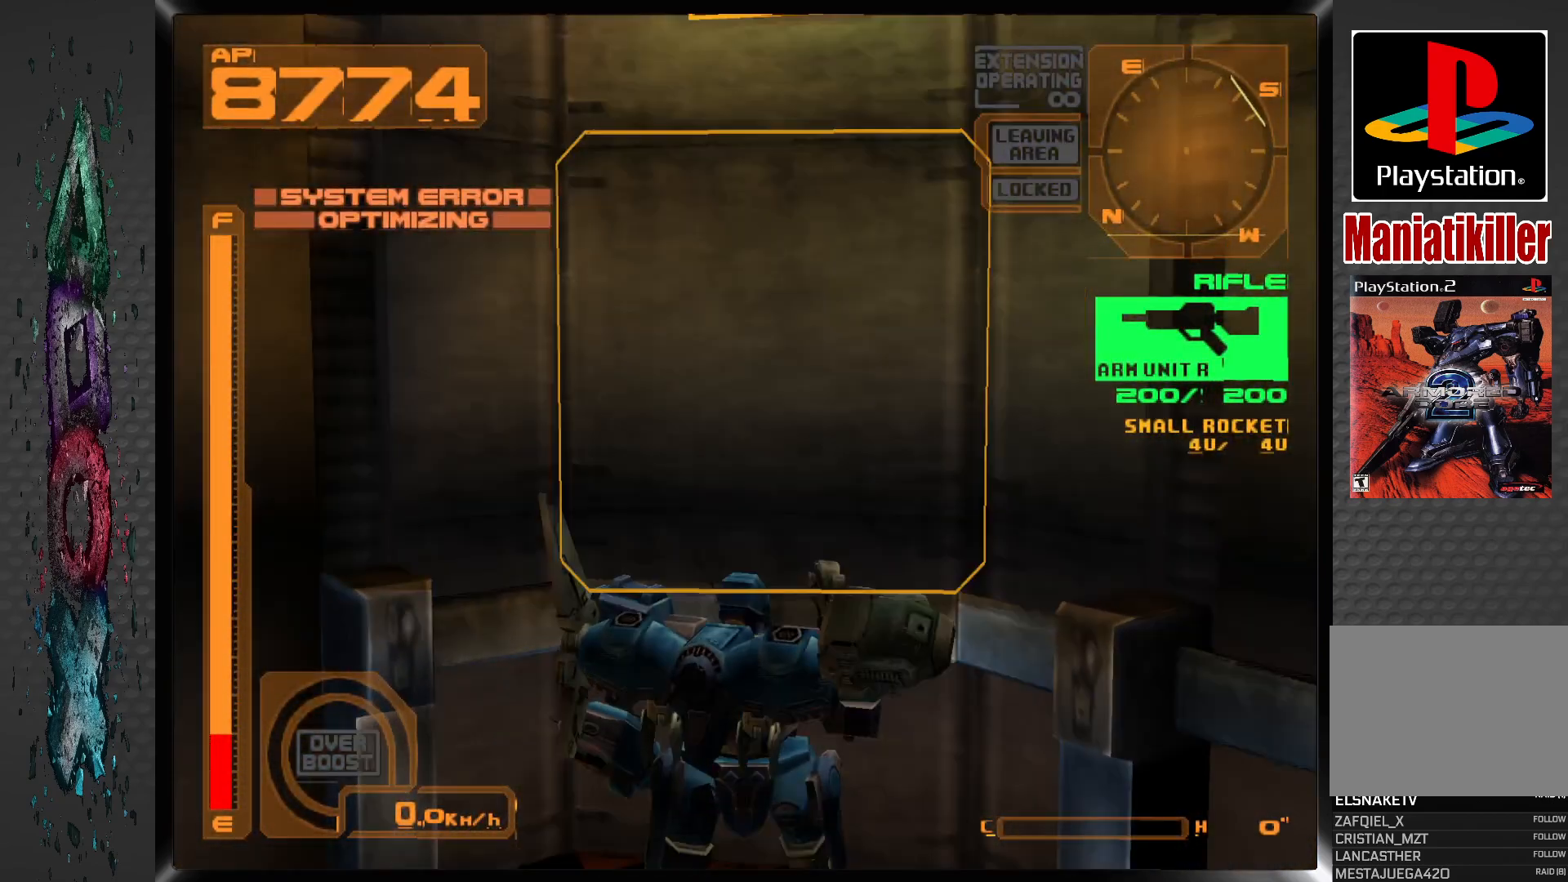
{"dt_ms": 500, "buttons": ["DPAD_LEFT"], "left_stick": "center", "right_stick": "center", "events": []}
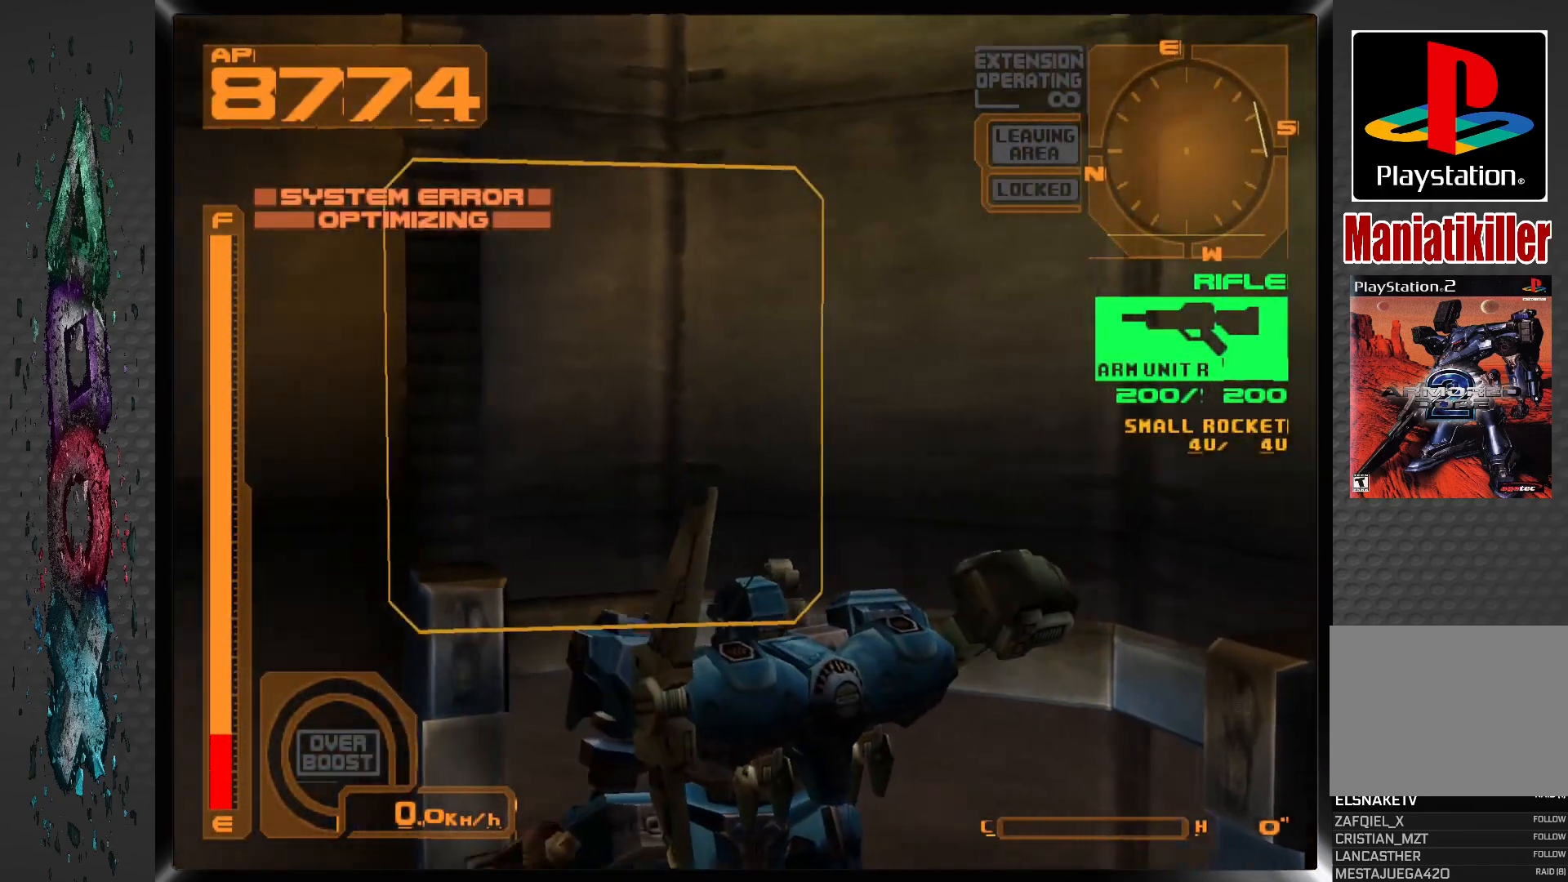
{"dt_ms": 500, "buttons": ["DPAD_LEFT"], "left_stick": "center", "right_stick": "center", "events": []}
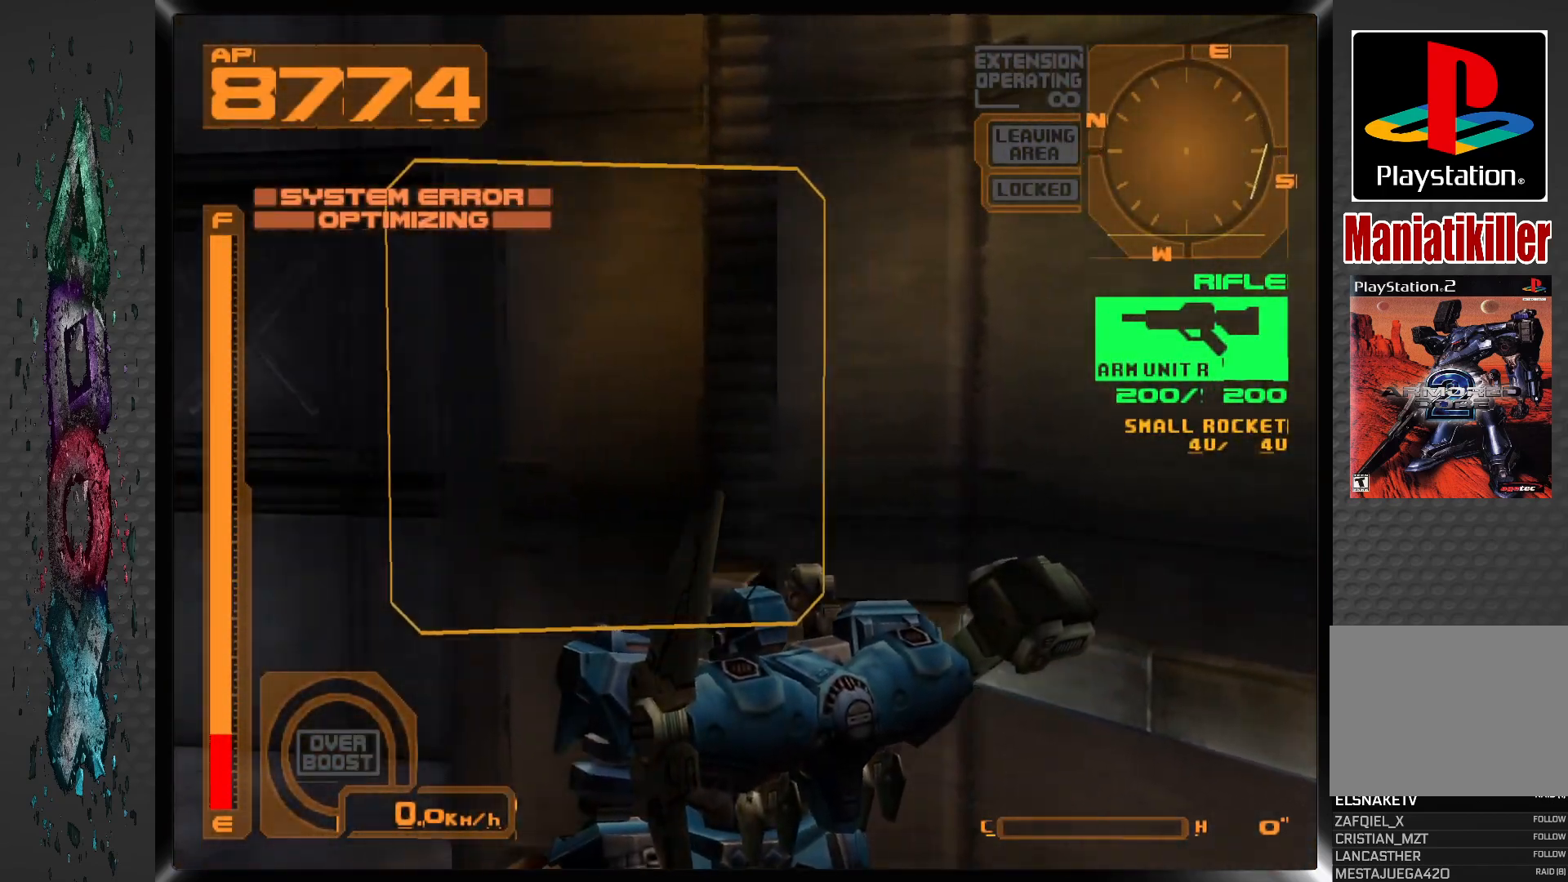
{"dt_ms": 500, "buttons": ["DPAD_LEFT"], "left_stick": "center", "right_stick": "center", "events": []}
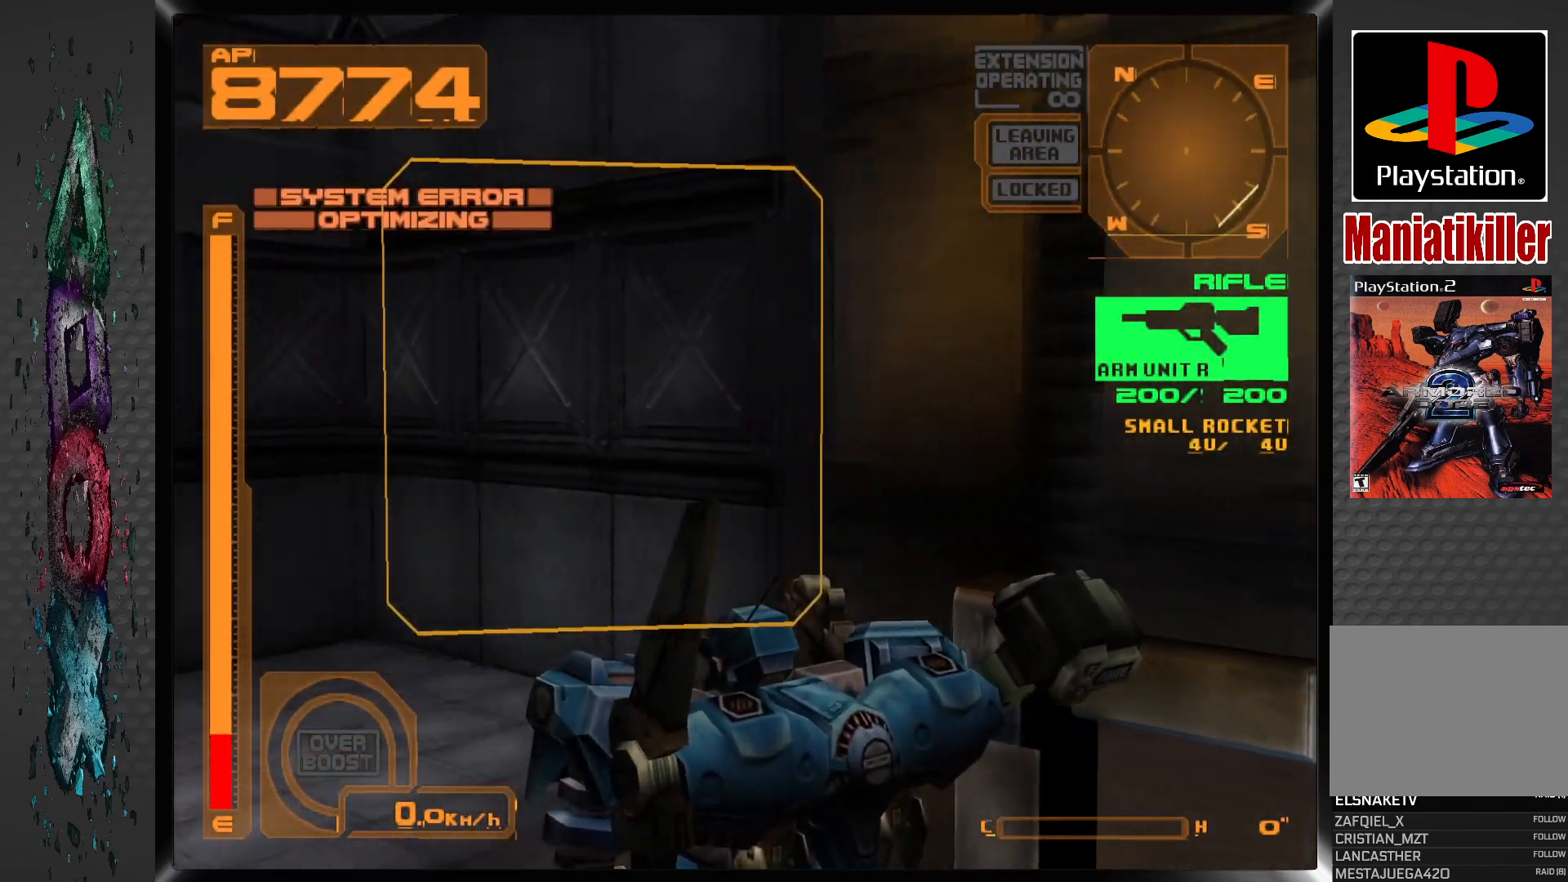
{"dt_ms": 500, "buttons": ["DPAD_LEFT"], "left_stick": "center", "right_stick": "center", "events": []}
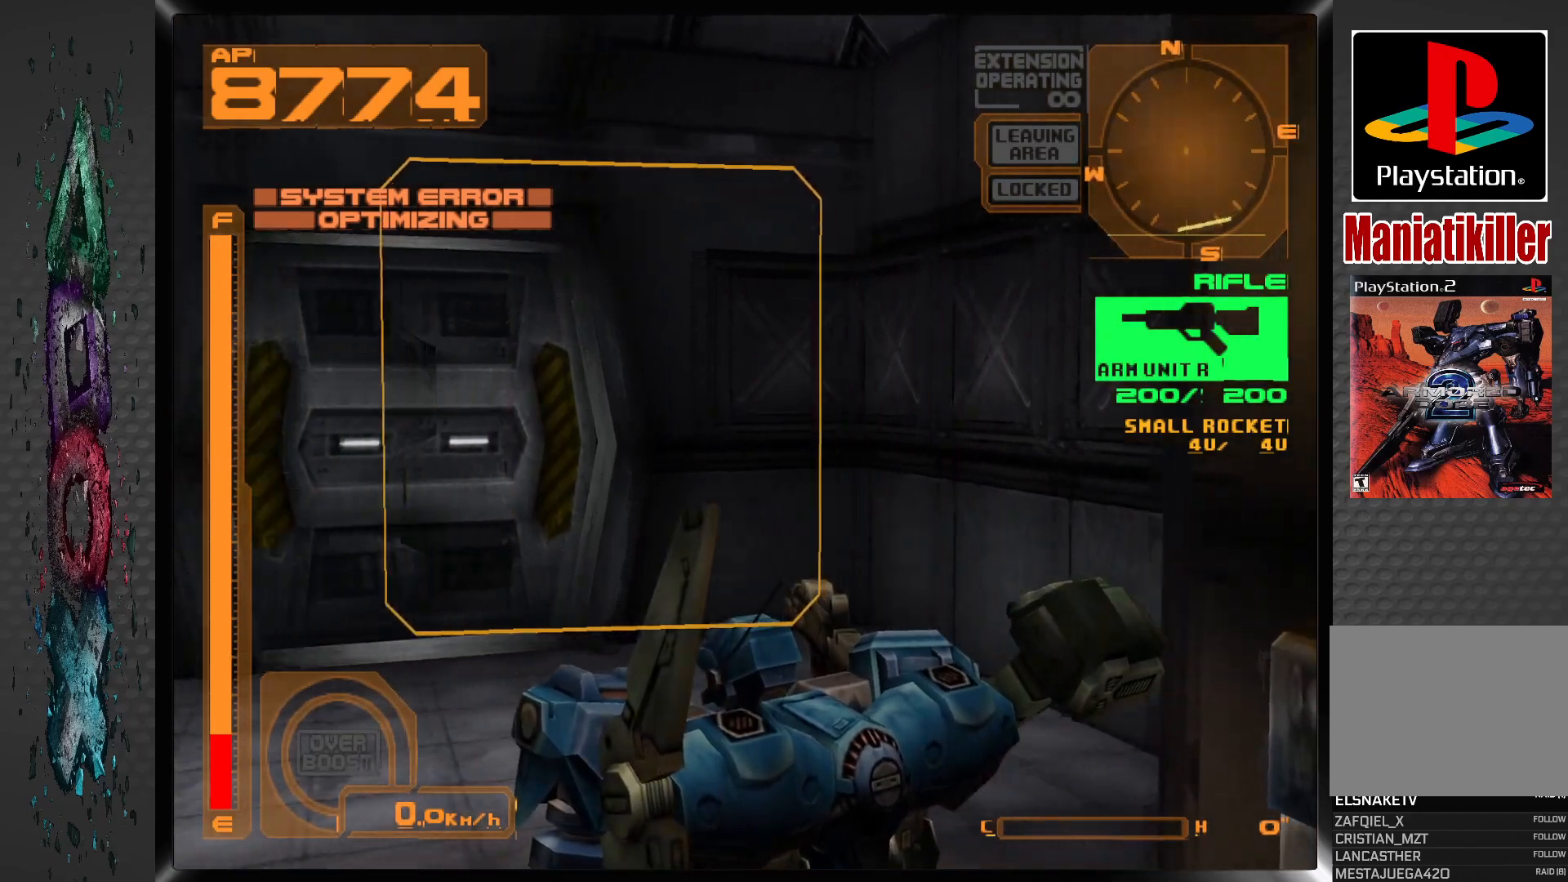
{"dt_ms": 500, "buttons": ["DPAD_UP"], "left_stick": "center", "right_stick": "center", "events": [[67, "DPAD_LEFT", "up"], [167, "DPAD_UP", "down"]]}
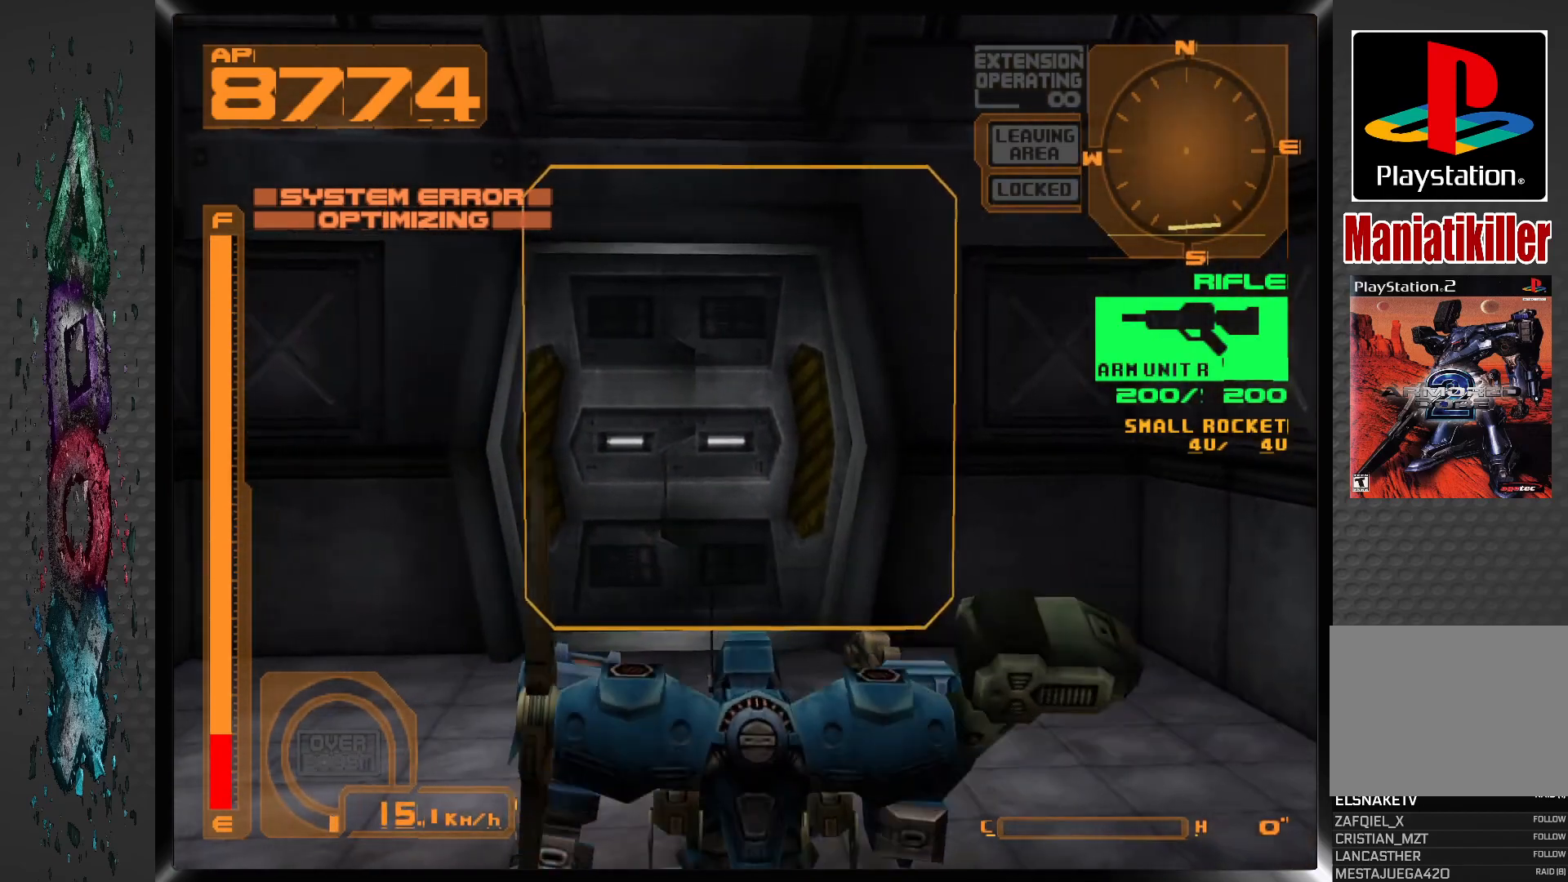
{"dt_ms": 500, "buttons": ["DPAD_UP"], "left_stick": "center", "right_stick": "center", "events": []}
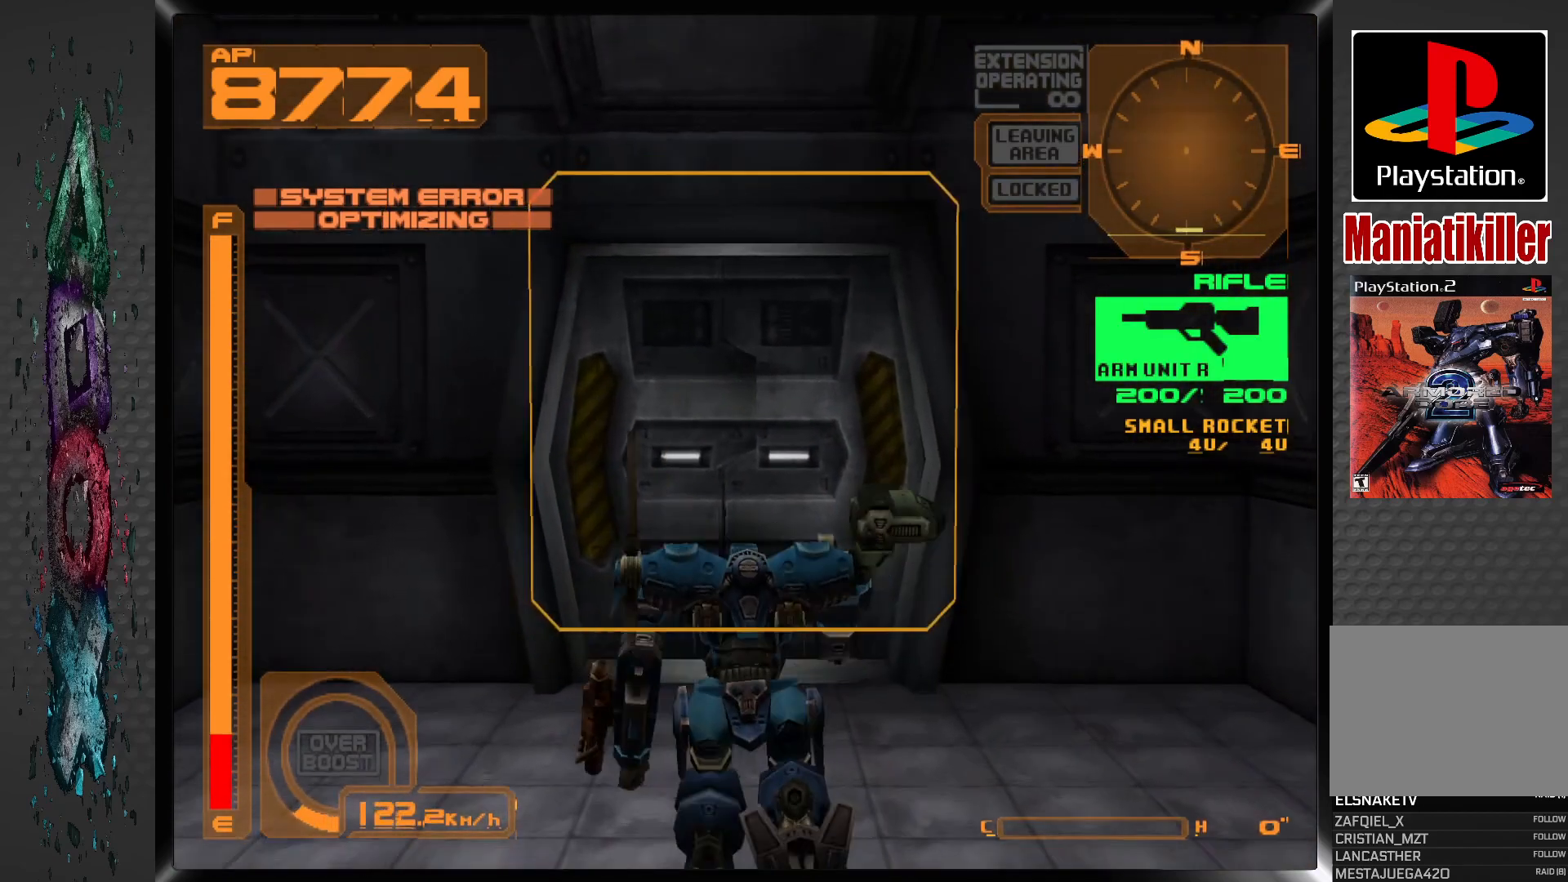
{"dt_ms": 500, "buttons": ["DPAD_UP"], "left_stick": "center", "right_stick": "center", "events": []}
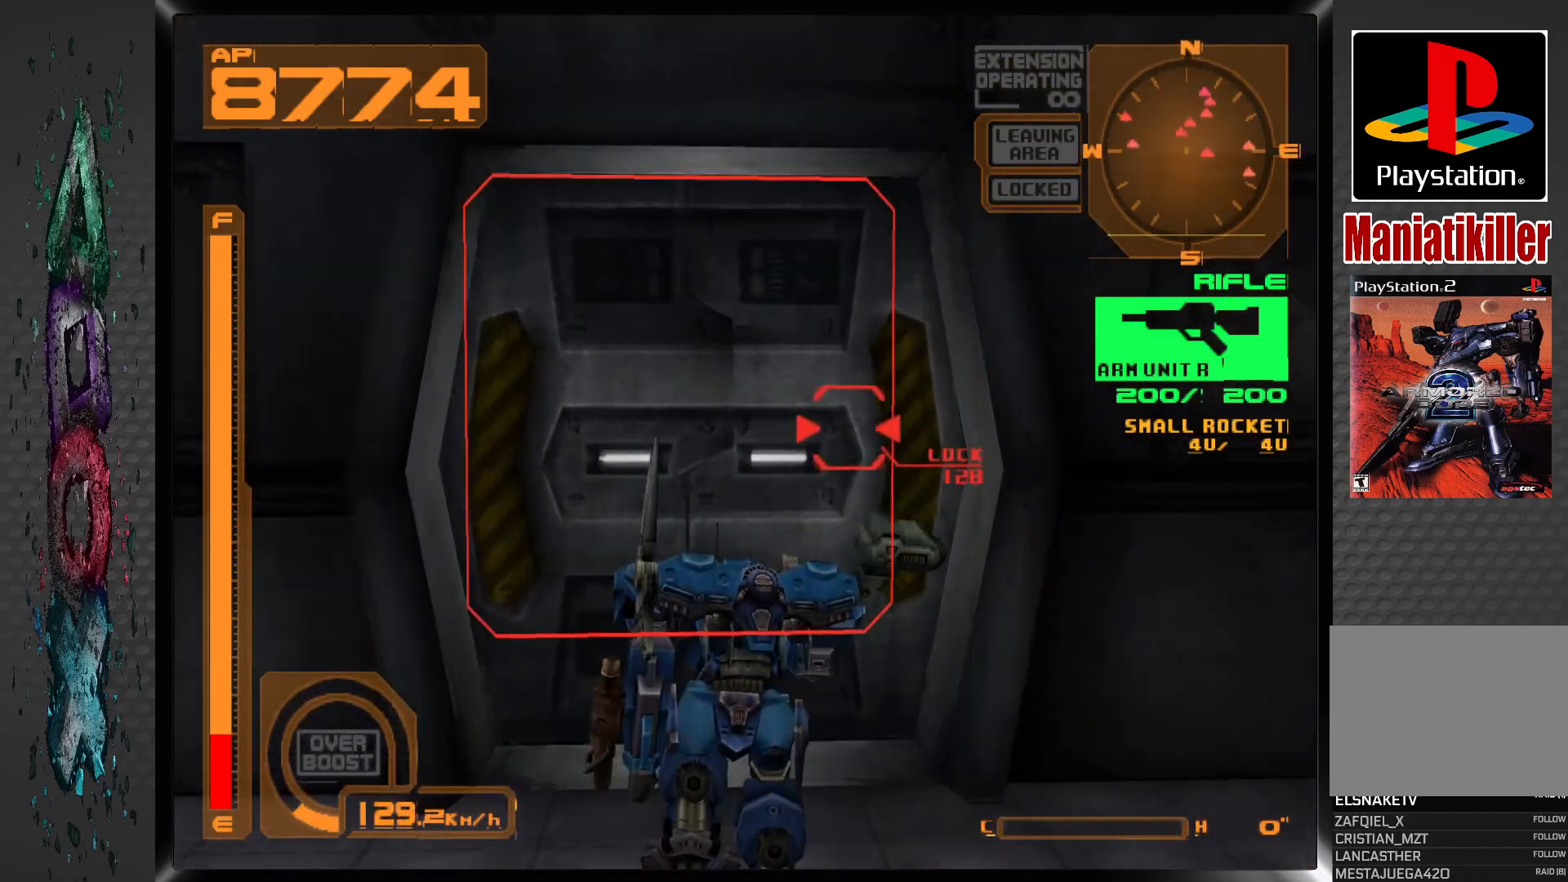
{"dt_ms": 500, "buttons": ["CIRCLE"], "left_stick": "center", "right_stick": "center", "events": [[400, "DPAD_UP", "up"], [483, "CIRCLE", "down"]]}
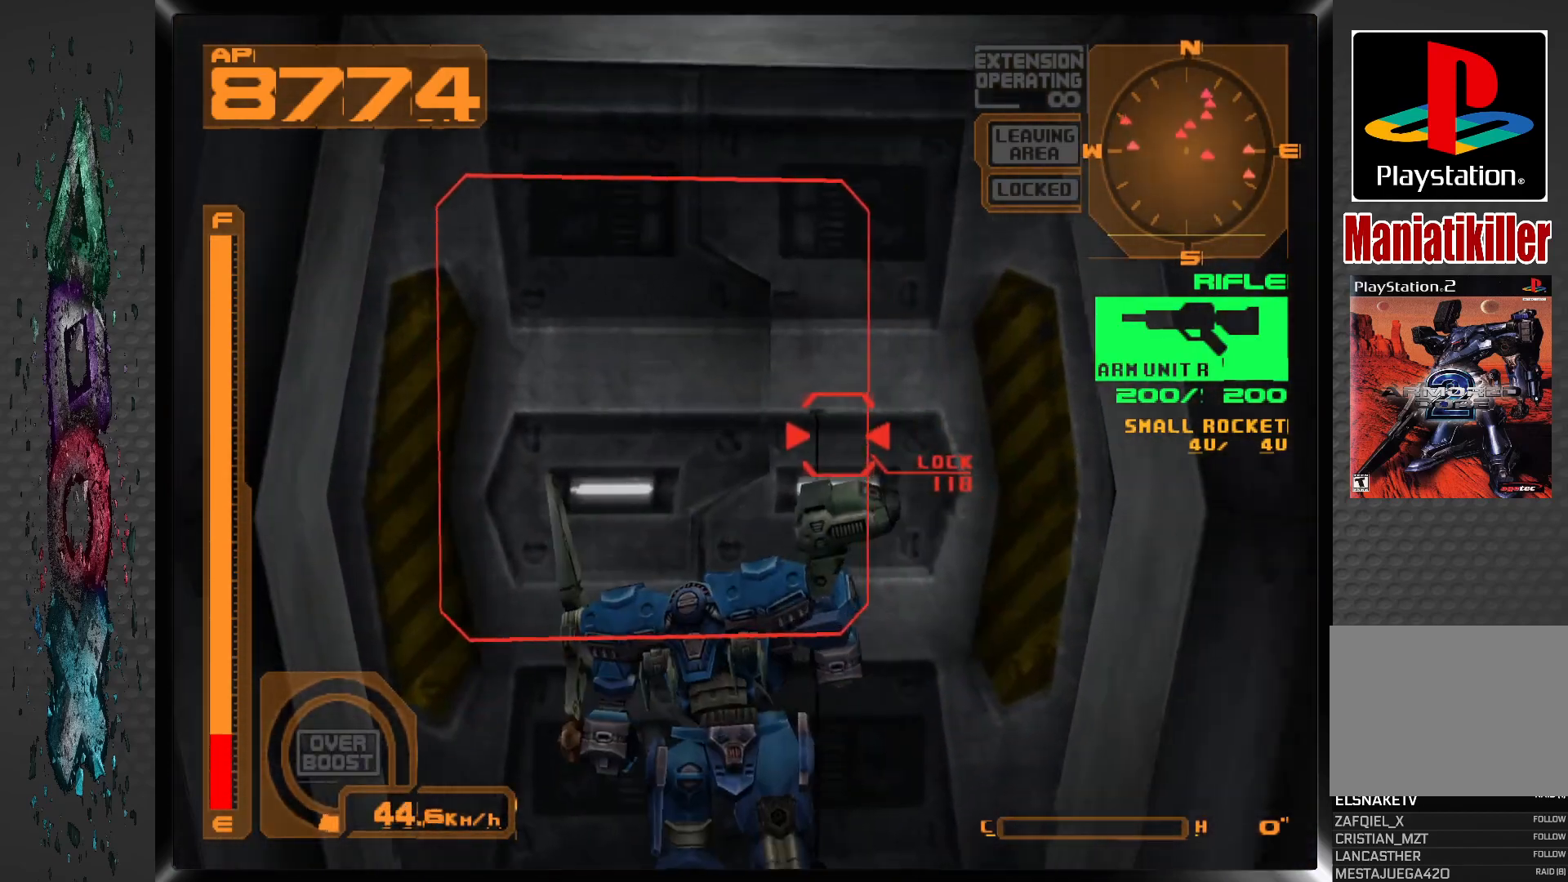
{"dt_ms": 500, "buttons": ["DPAD_DOWN"], "left_stick": "center", "right_stick": "center", "events": [[83, "CIRCLE", "up"], [200, "DPAD_DOWN", "down"]]}
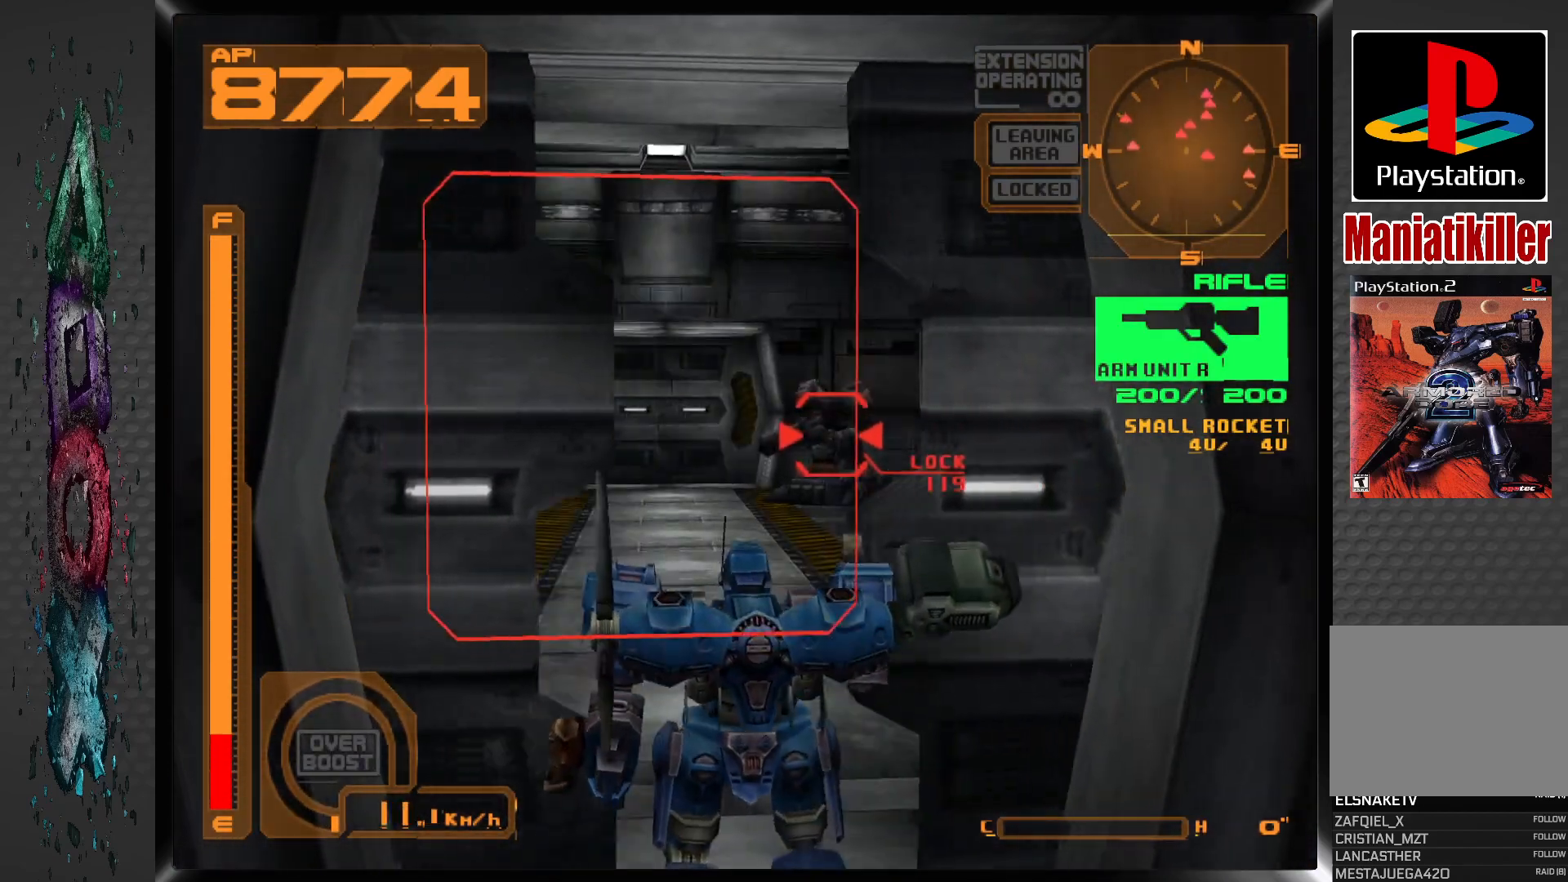
{"dt_ms": 1000, "buttons": ["DPAD_LEFT"], "left_stick": "center", "right_stick": "center", "events": [[383, "R1", "down"], [467, "DPAD_DOWN", "up"], [883, "R1", "up"], [917, "DPAD_LEFT", "down"]]}
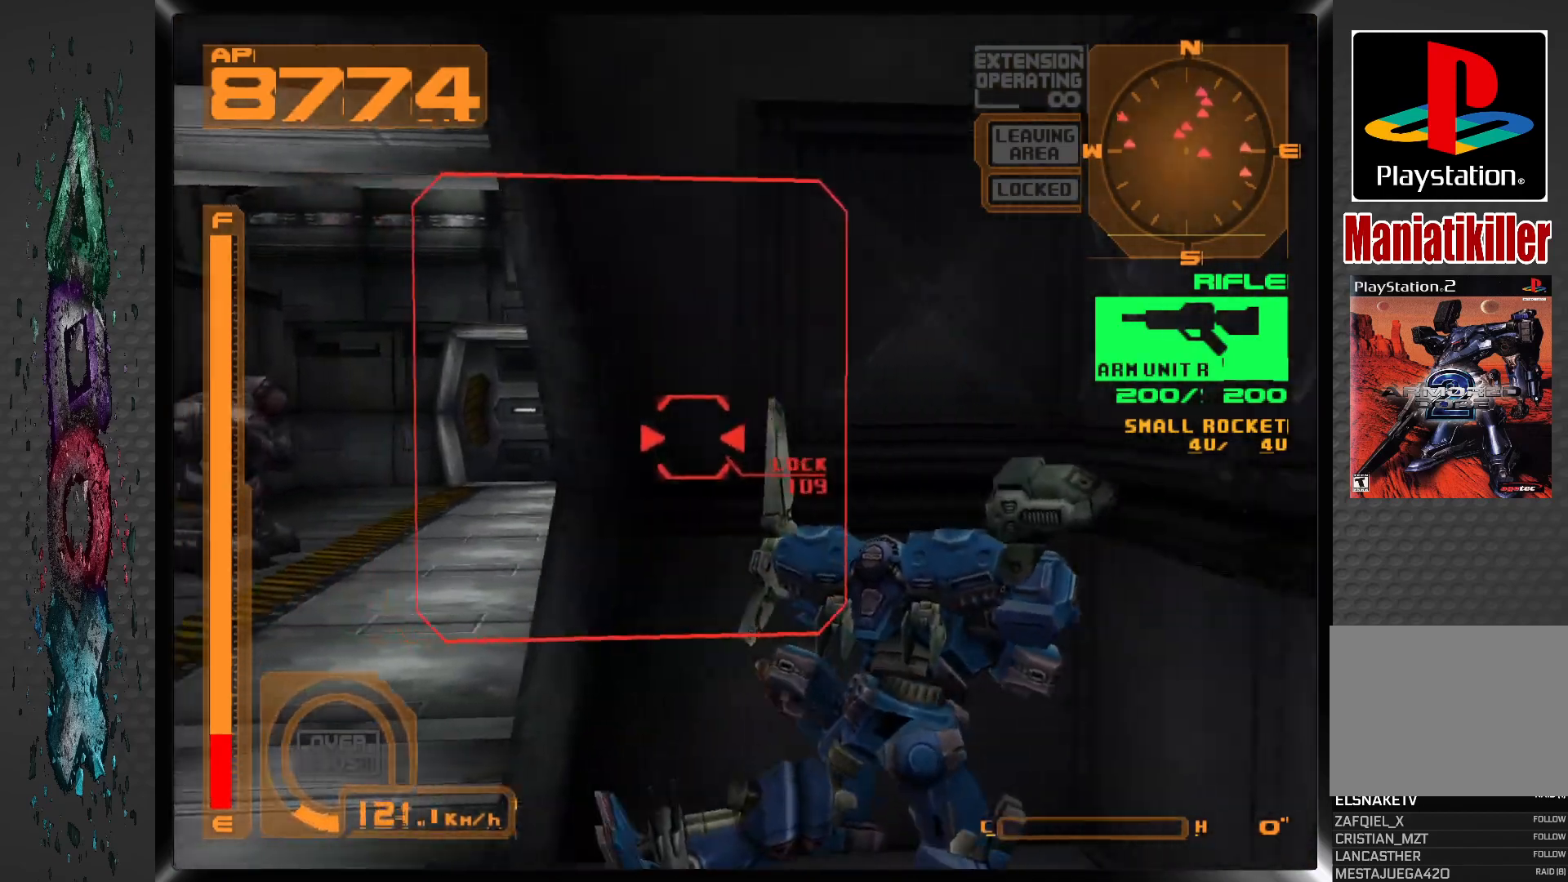
{"dt_ms": 500, "buttons": [], "left_stick": "center", "right_stick": "center", "events": [[250, "DPAD_LEFT", "up"]]}
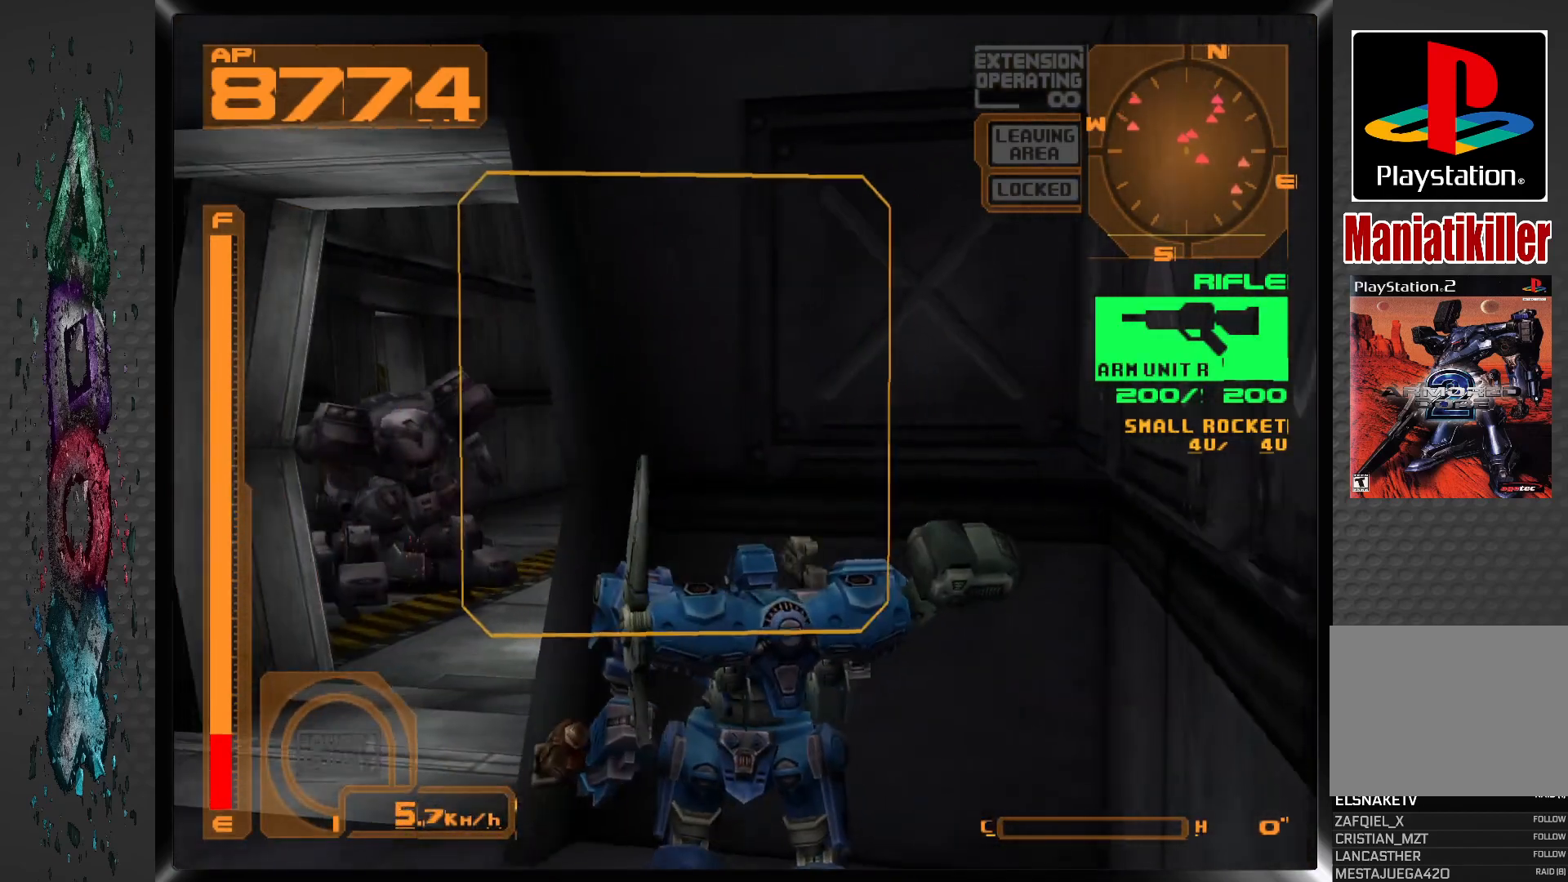
{"dt_ms": 500, "buttons": [], "left_stick": "center", "right_stick": "center", "events": []}
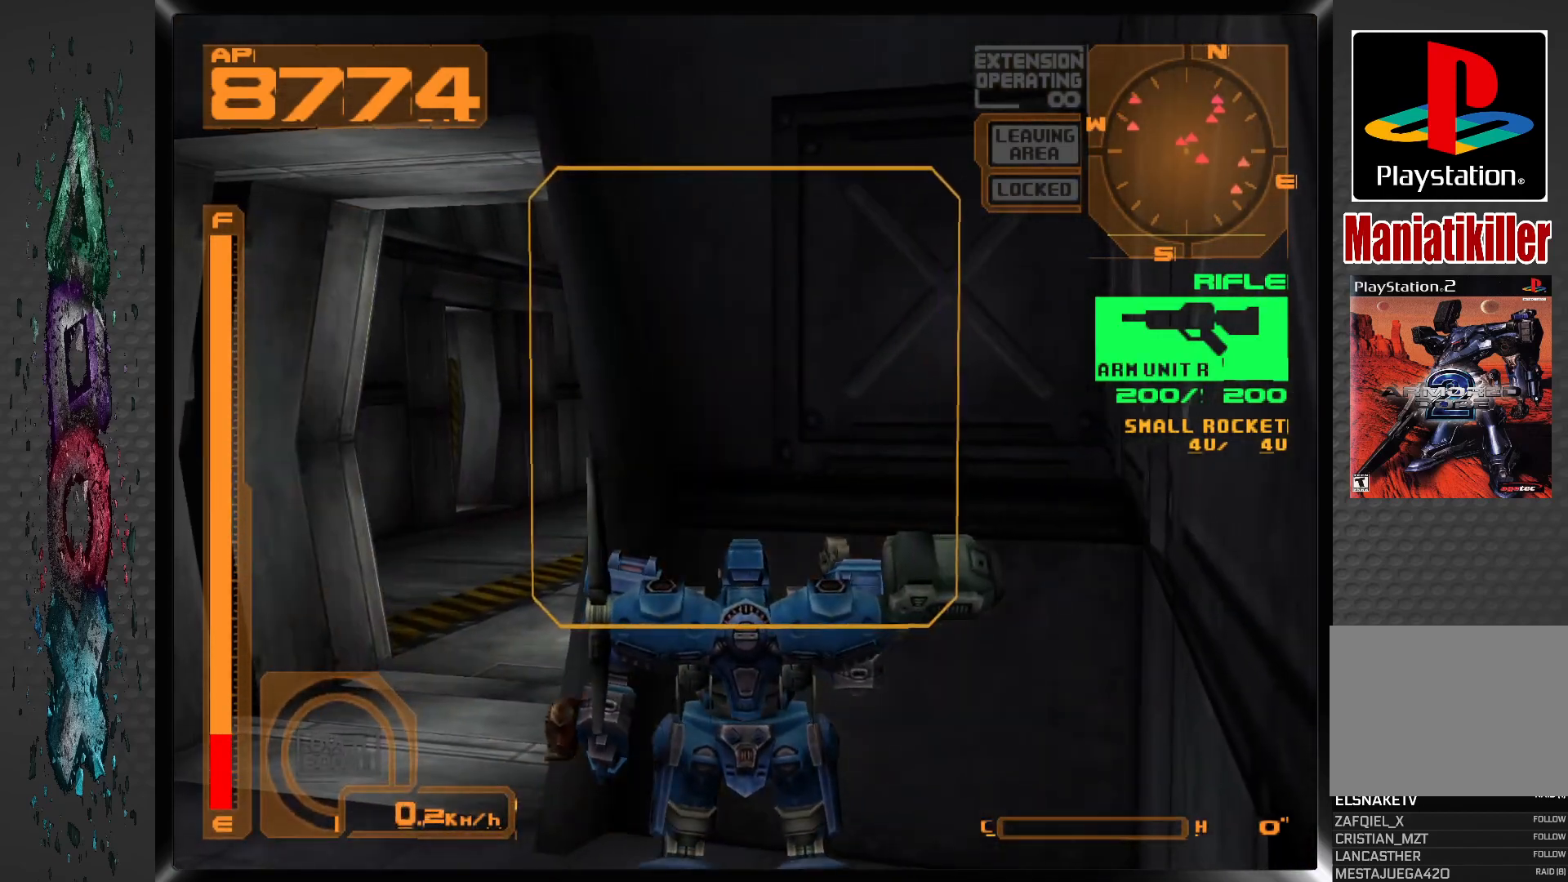
{"dt_ms": 500, "buttons": ["TRIANGLE"], "left_stick": "center", "right_stick": "center", "events": [[83, "R1", "down"], [250, "R1", "up"], [383, "TRIANGLE", "down"]]}
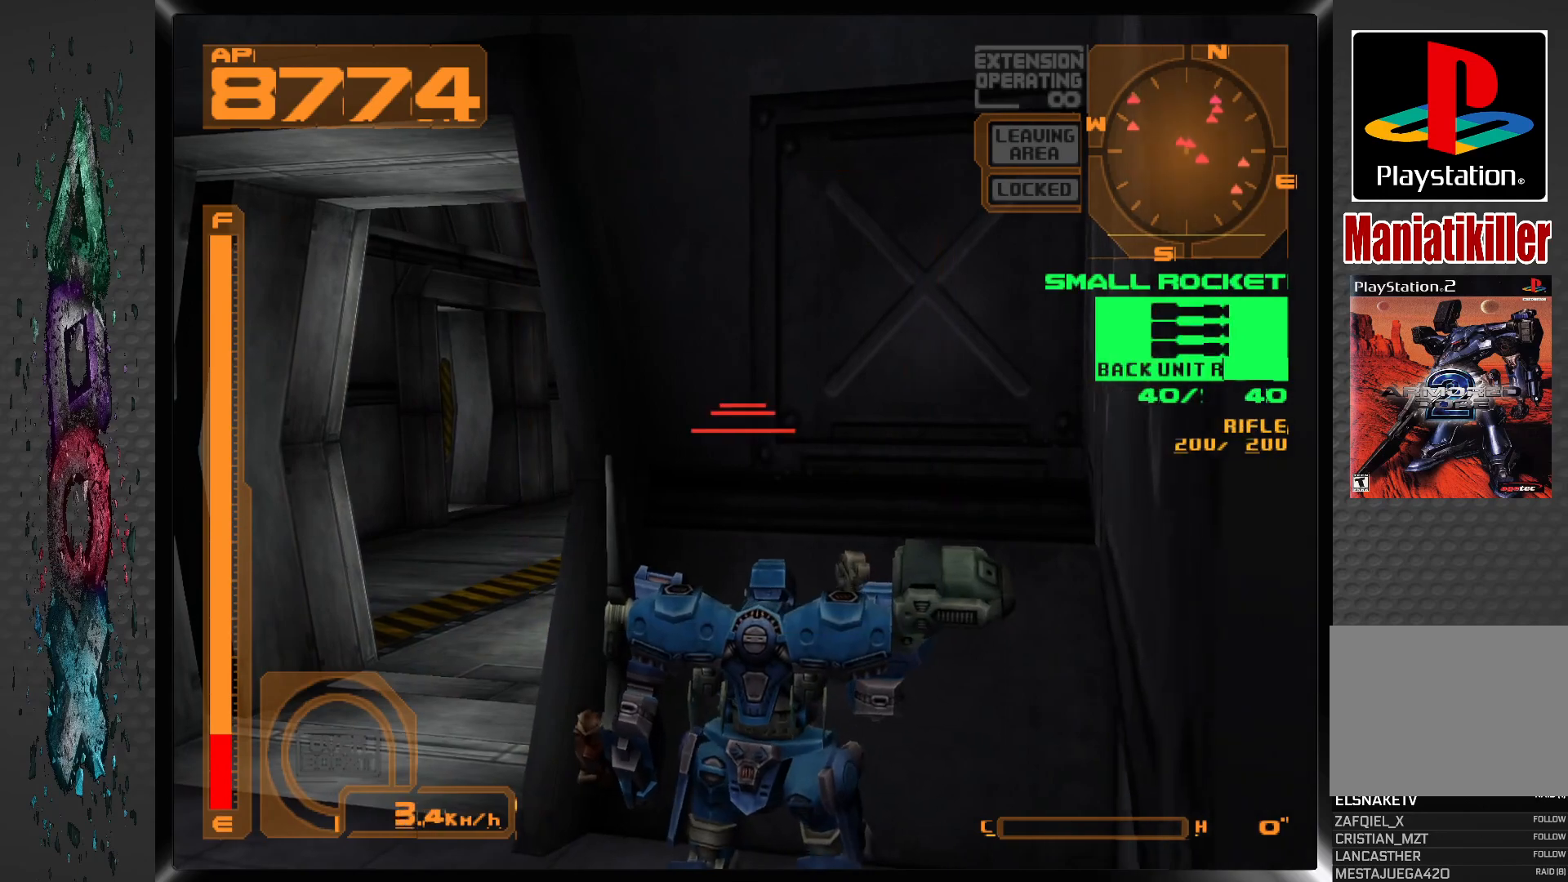
{"dt_ms": 500, "buttons": [], "left_stick": "center", "right_stick": "center", "events": [[50, "TRIANGLE", "up"]]}
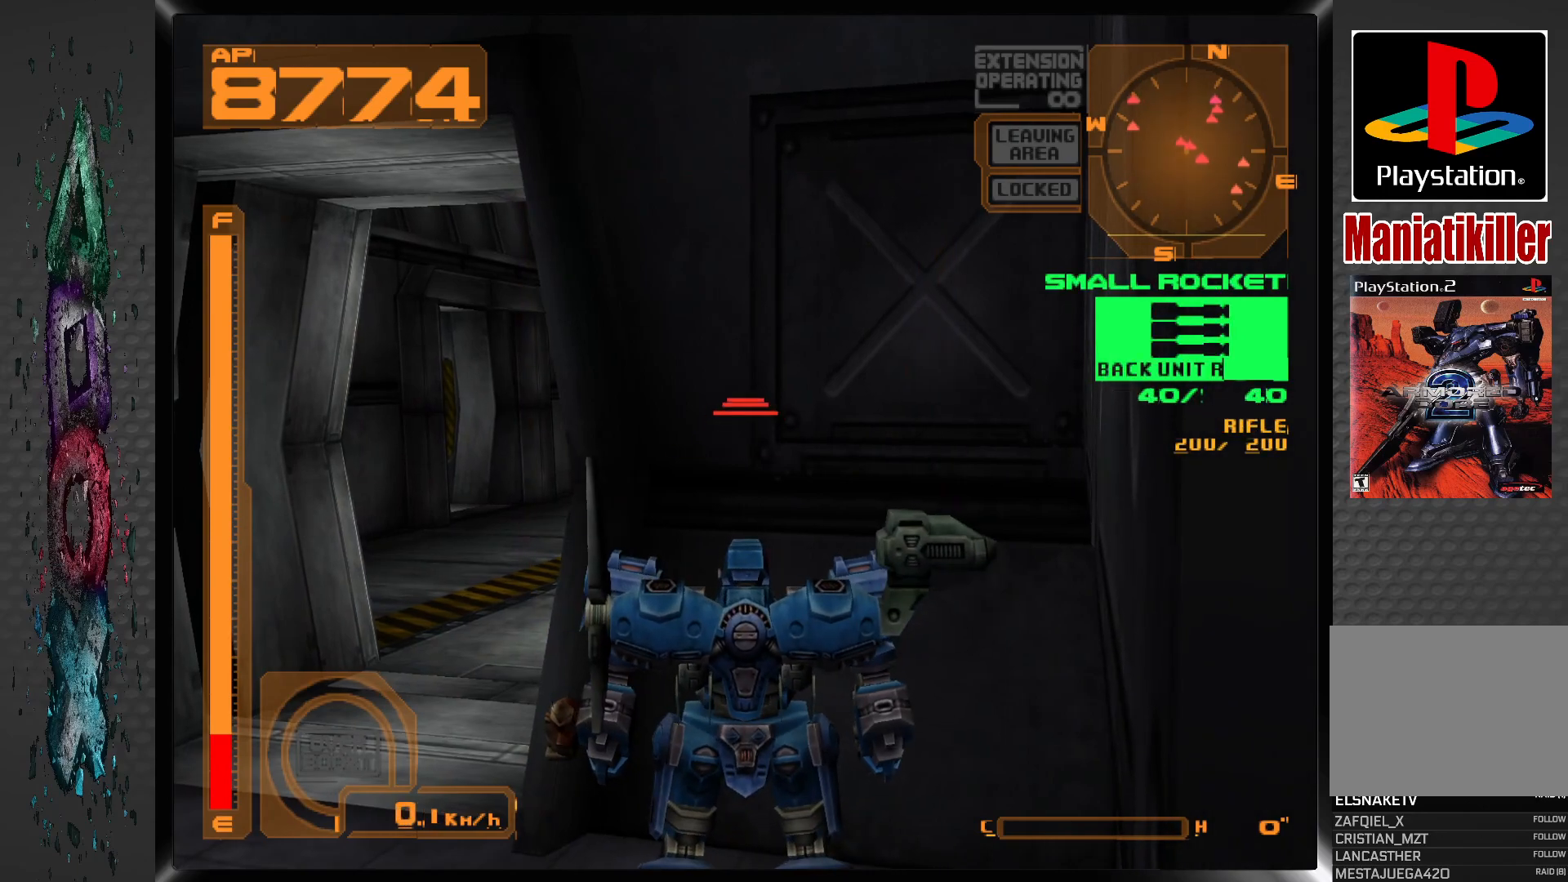
{"dt_ms": 500, "buttons": [], "left_stick": "center", "right_stick": "center", "events": [[283, "R2", "down"], [417, "R2", "up"]]}
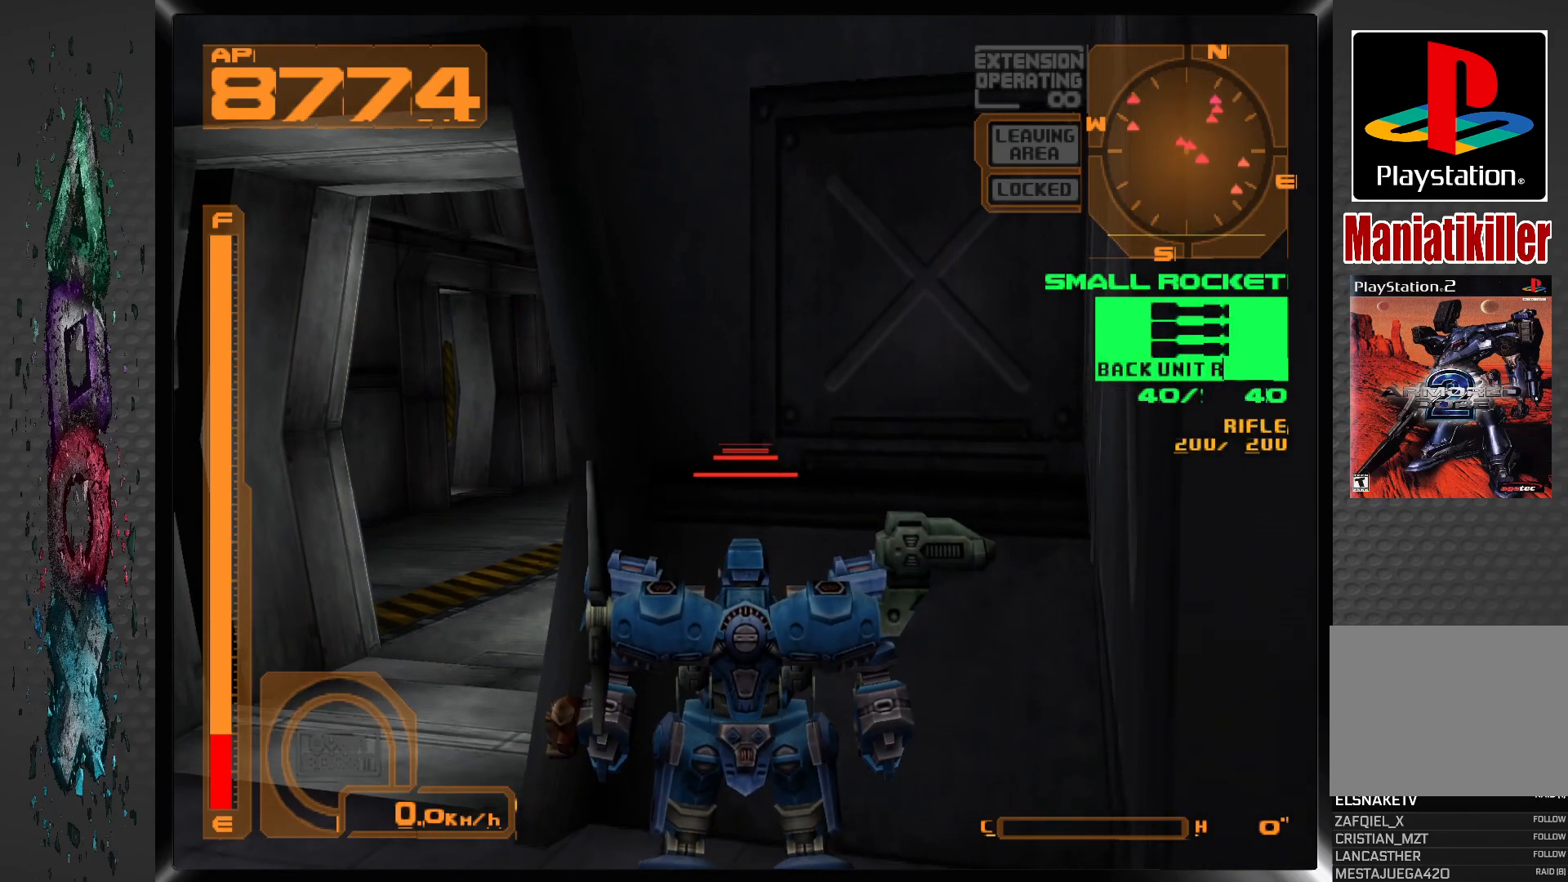
{"dt_ms": 500, "buttons": ["DPAD_RIGHT"], "left_stick": "center", "right_stick": "center", "events": [[417, "DPAD_RIGHT", "down"]]}
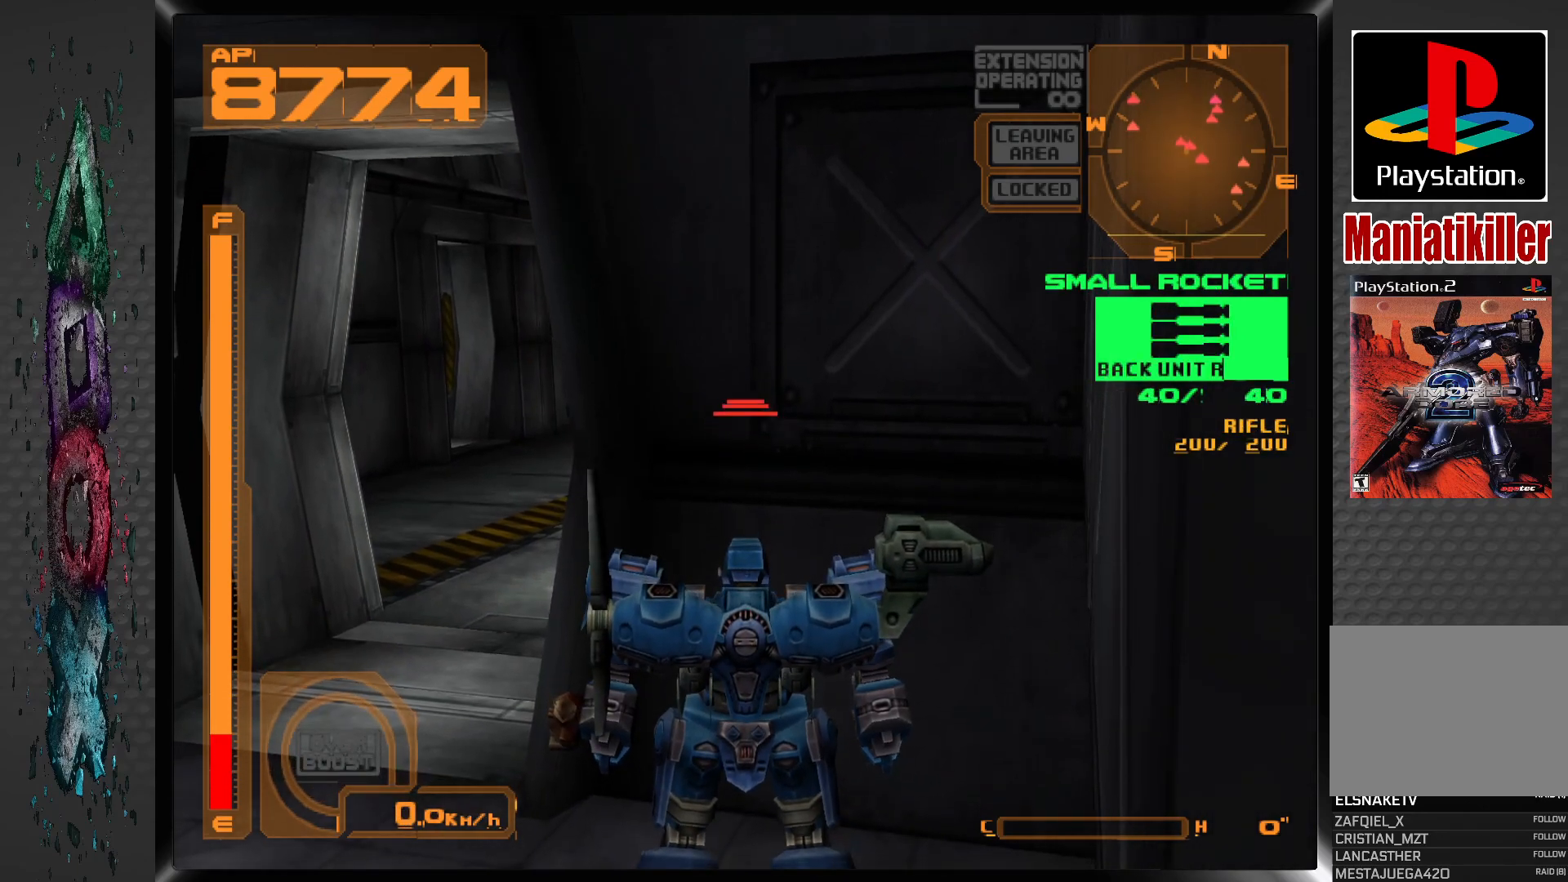
{"dt_ms": 500, "buttons": ["L1"], "left_stick": "center", "right_stick": "center", "events": [[183, "DPAD_RIGHT", "up"], [383, "L1", "down"]]}
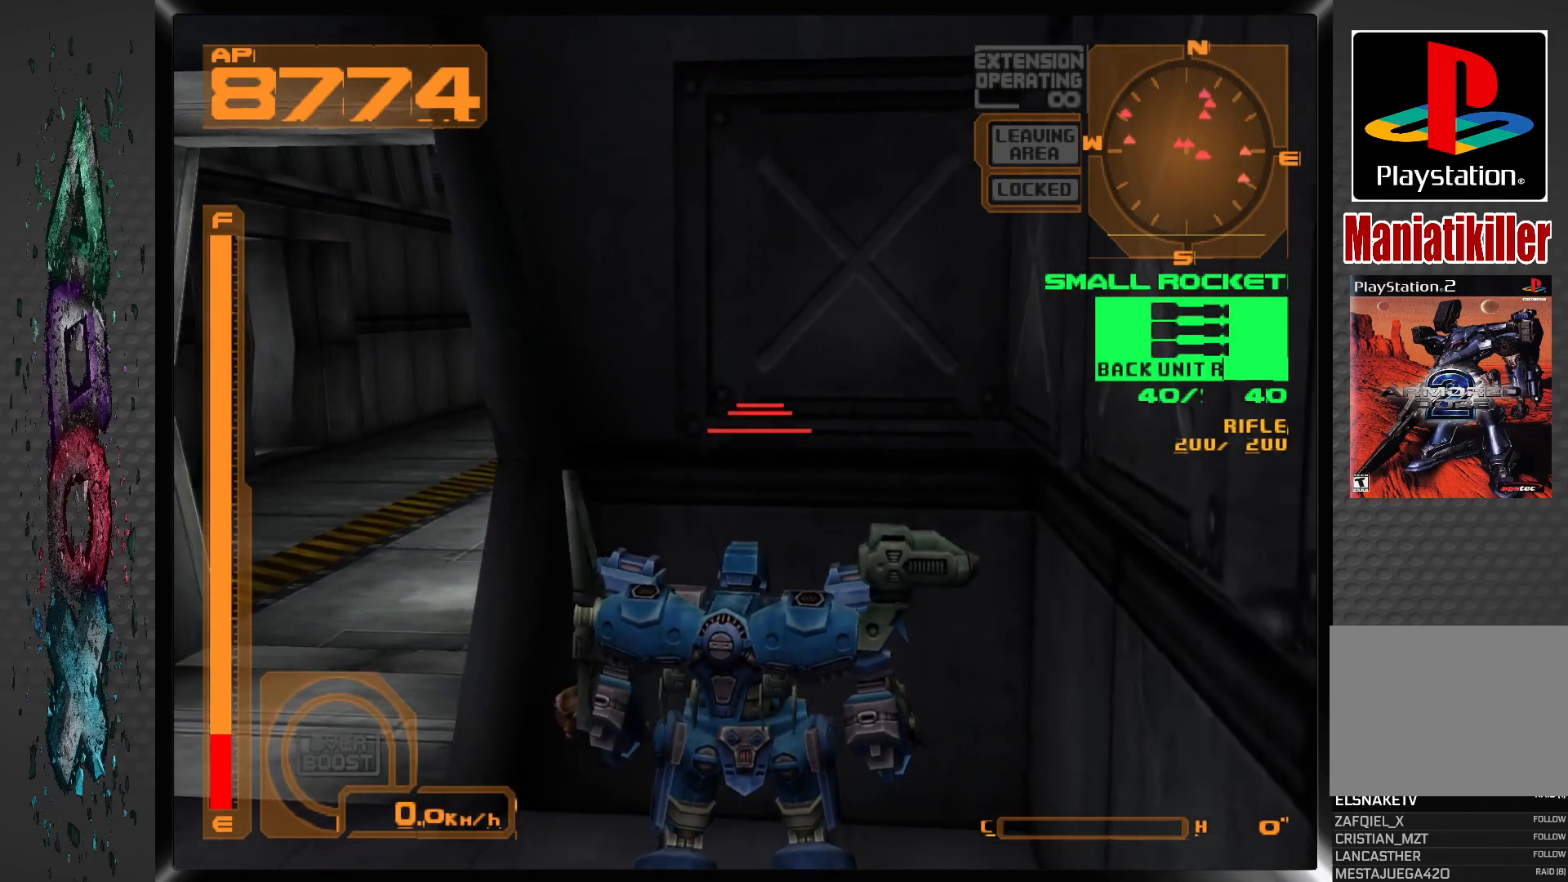
{"dt_ms": 500, "buttons": ["L1"], "left_stick": "center", "right_stick": "center", "events": [[217, "DPAD_RIGHT", "down"], [383, "DPAD_RIGHT", "up"]]}
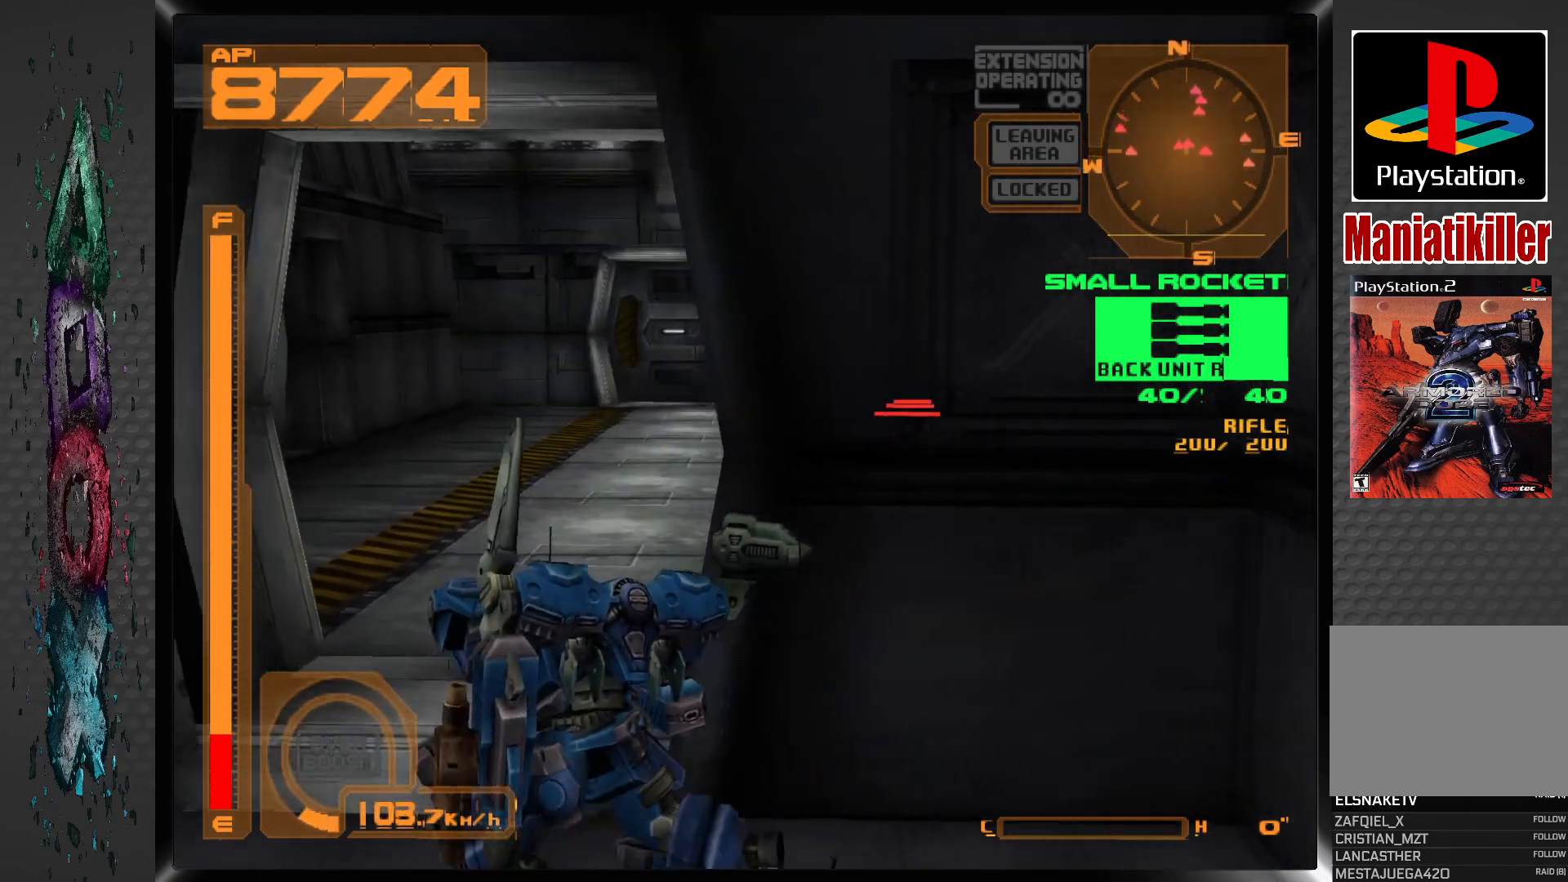
{"dt_ms": 500, "buttons": ["L1"], "left_stick": "center", "right_stick": "center", "events": [[133, "DPAD_RIGHT", "down"], [383, "DPAD_RIGHT", "up"]]}
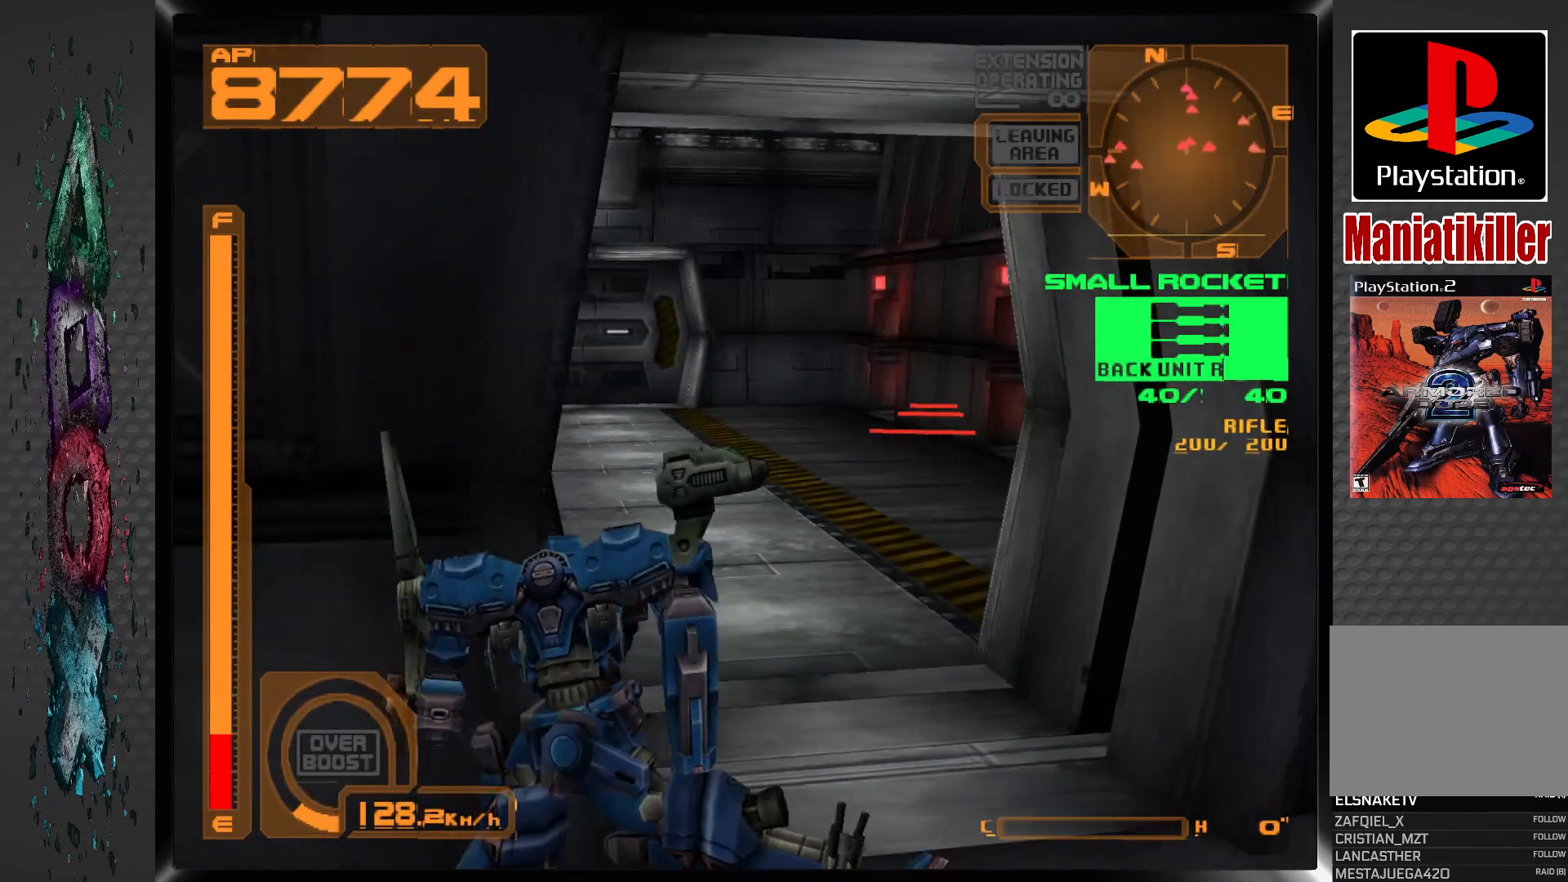
{"dt_ms": 500, "buttons": [], "left_stick": "center", "right_stick": "center", "events": [[267, "L1", "up"]]}
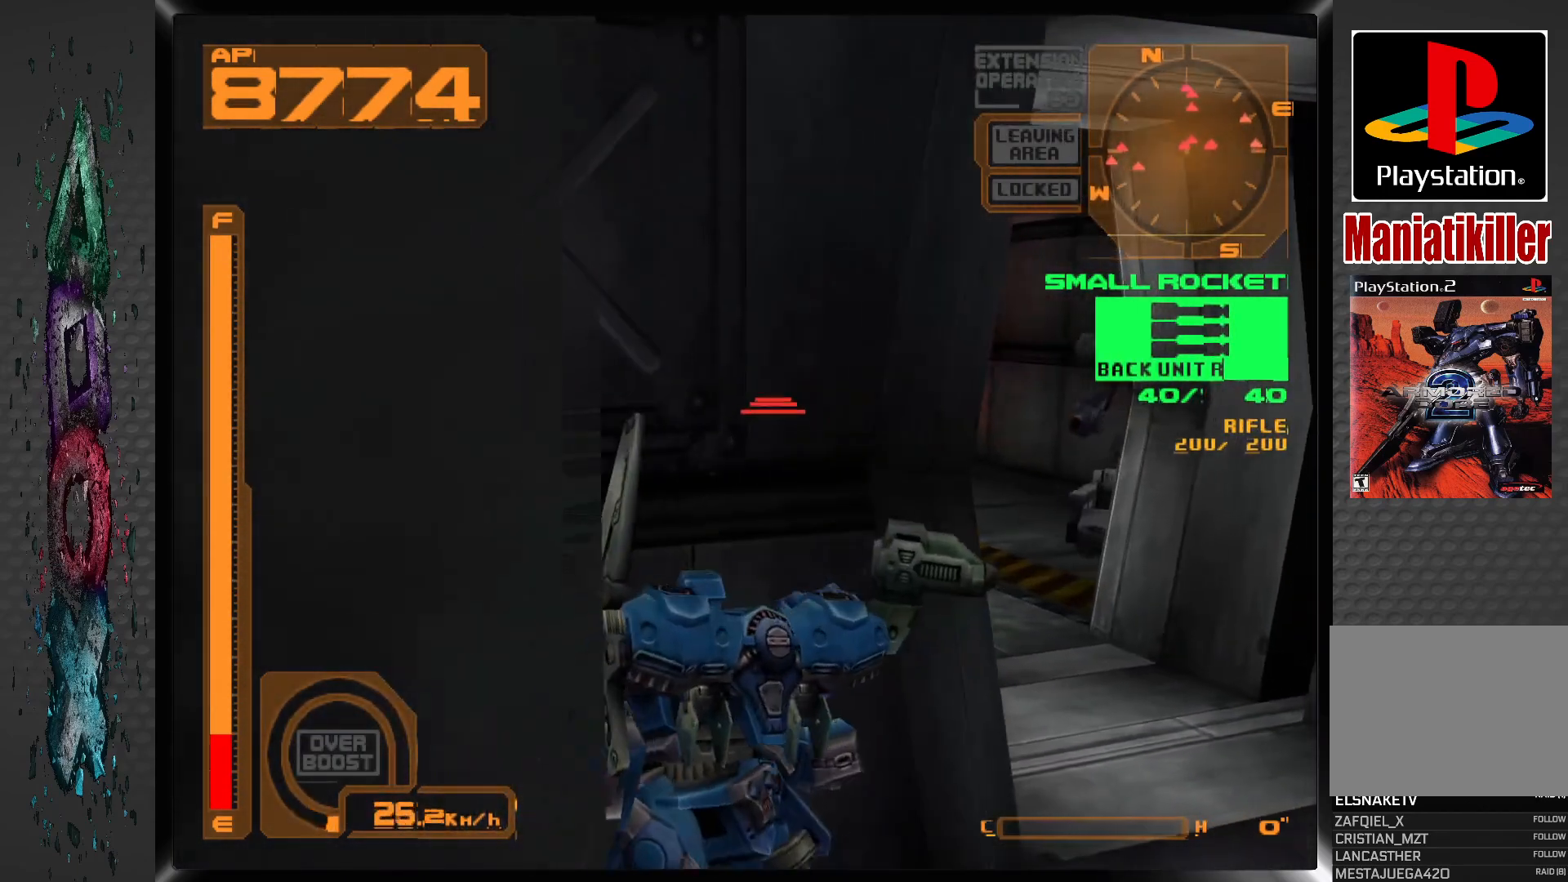
{"dt_ms": 500, "buttons": [], "left_stick": "center", "right_stick": "center", "events": [[300, "DPAD_RIGHT", "down"], [467, "DPAD_RIGHT", "up"]]}
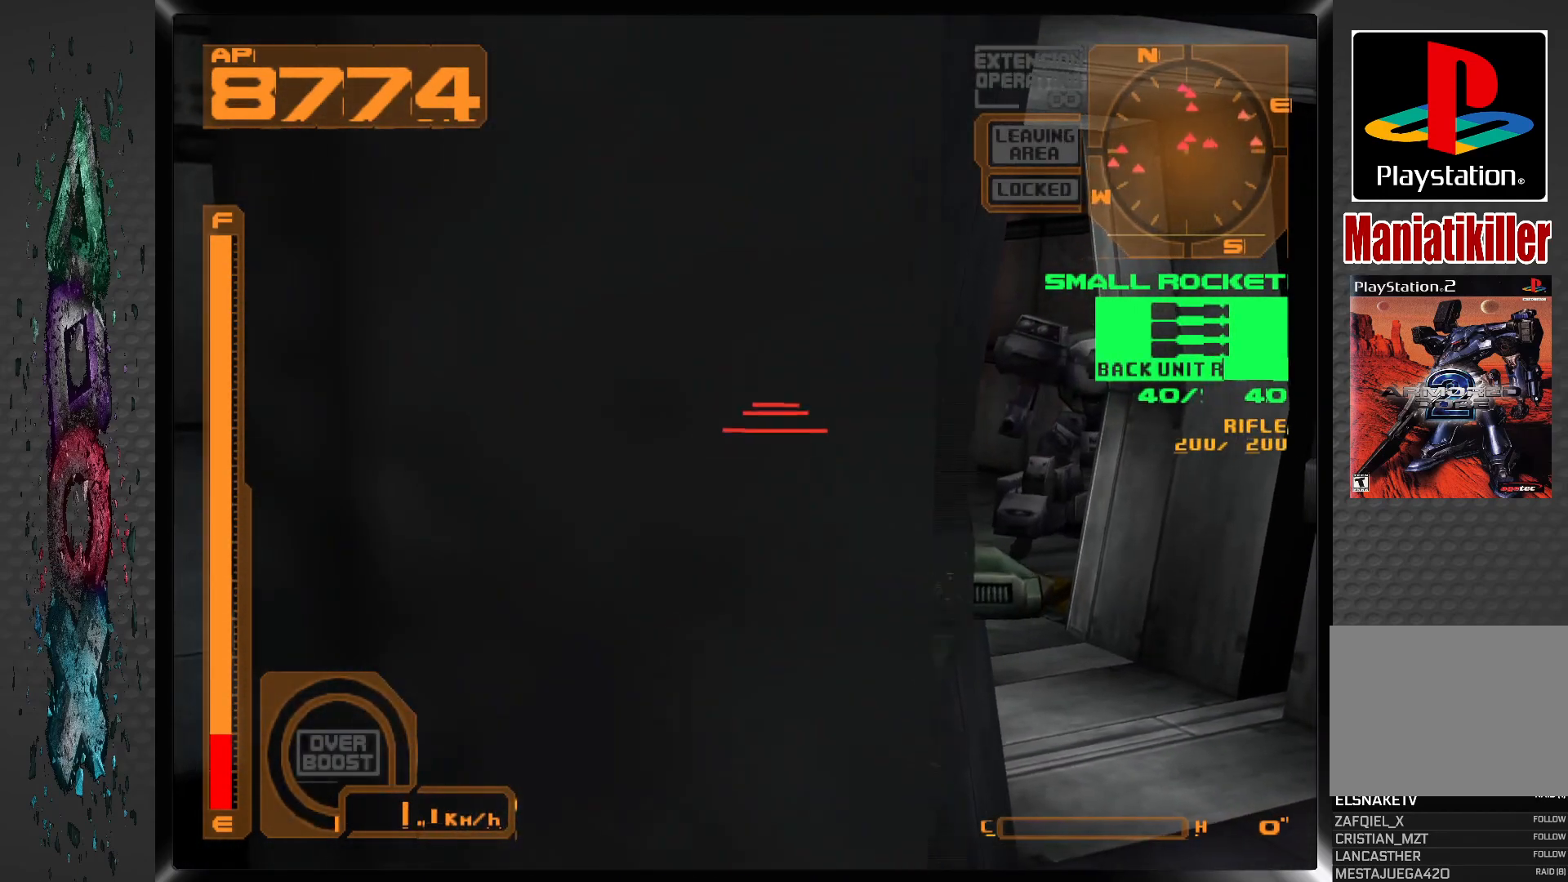
{"dt_ms": 500, "buttons": [], "left_stick": "center", "right_stick": "center", "events": [[167, "R1", "down"], [217, "DPAD_RIGHT", "down"], [300, "R1", "up"], [383, "DPAD_RIGHT", "up"]]}